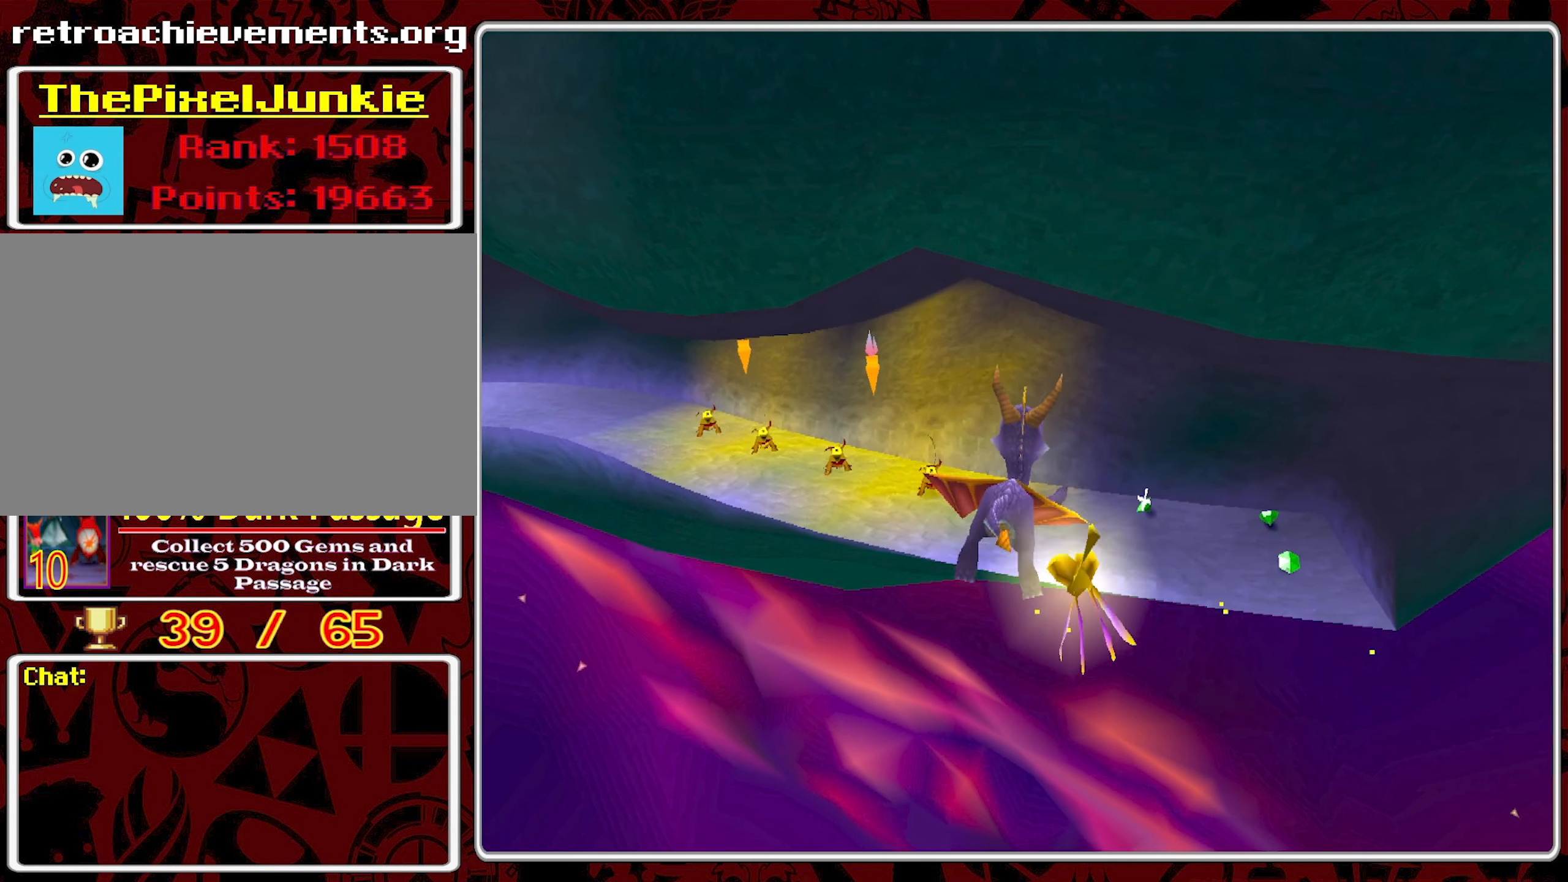
Gameplay with a controller (PlayStation layout); each line is a JSON object with the inputs held at the frame after it. "events" lists button and stick changes between this image and that frame as [ms after this image, input, new state], when the widget could be followed in between. Not read: right_stick.
{"buttons": ["CROSS"], "left_stick": "up", "events": [[66, "left_stick", "up-right"], [250, "left_stick", "up"]]}
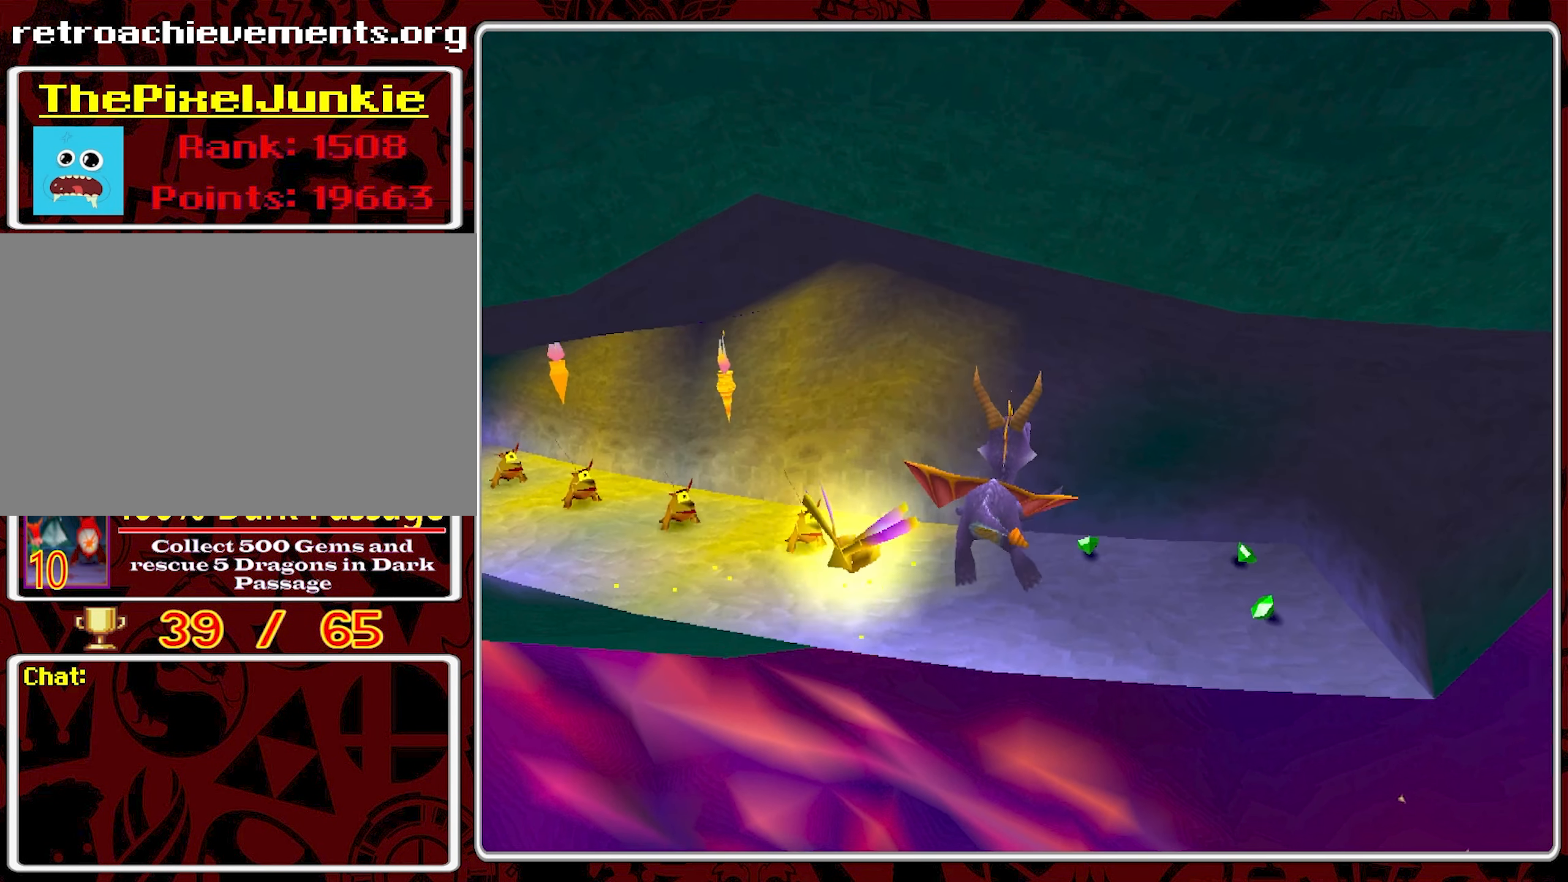
{"buttons": [], "left_stick": "up-right", "events": [[417, "CROSS", "up"], [417, "left_stick", "up-right"]]}
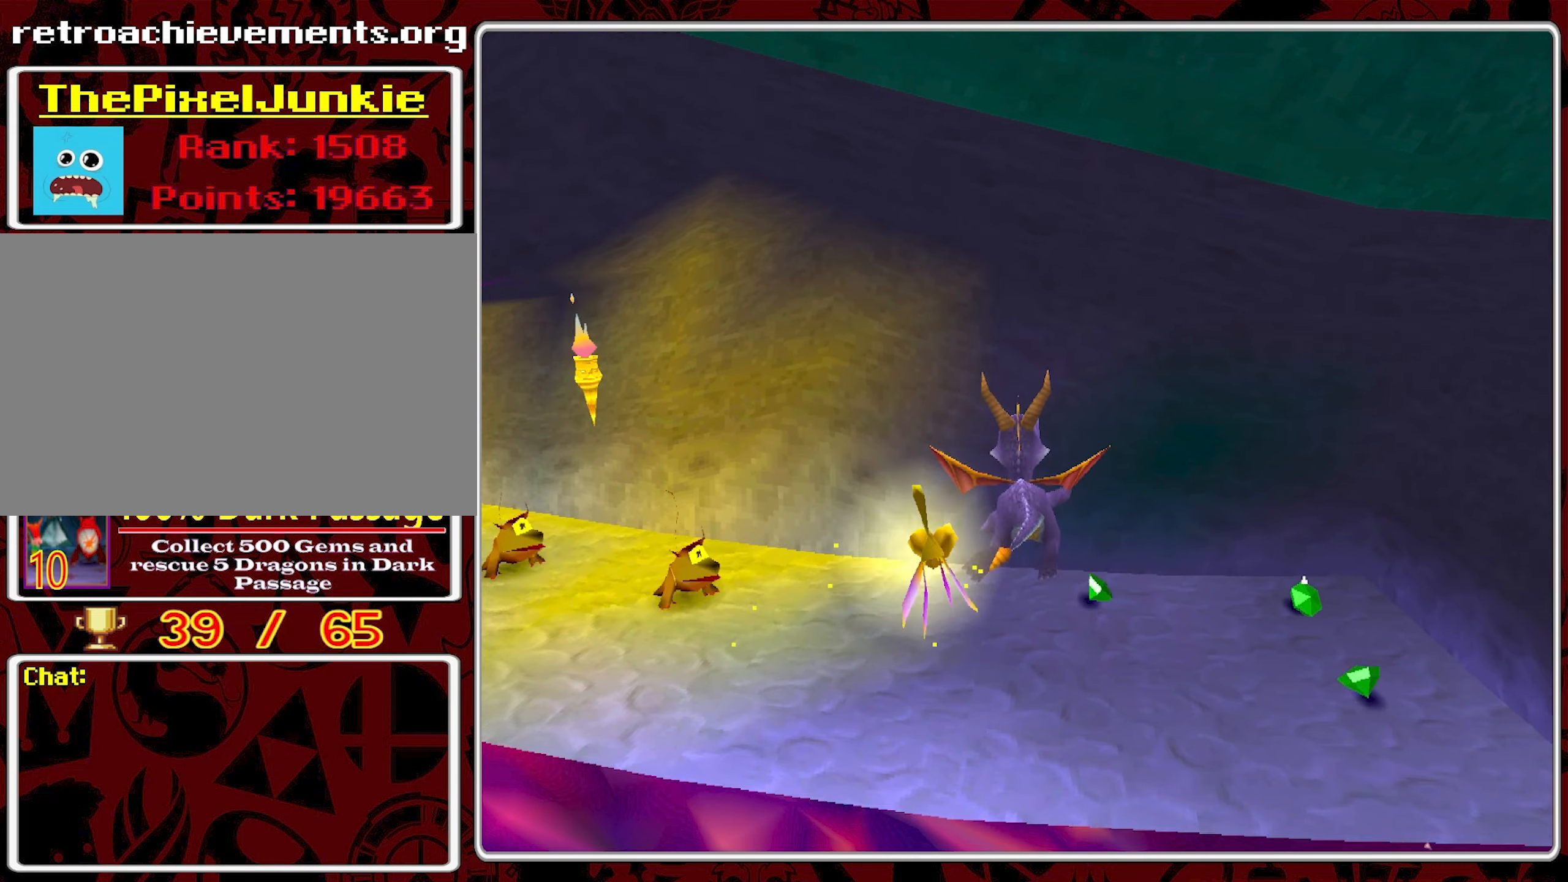
{"buttons": [], "left_stick": "up-right", "events": []}
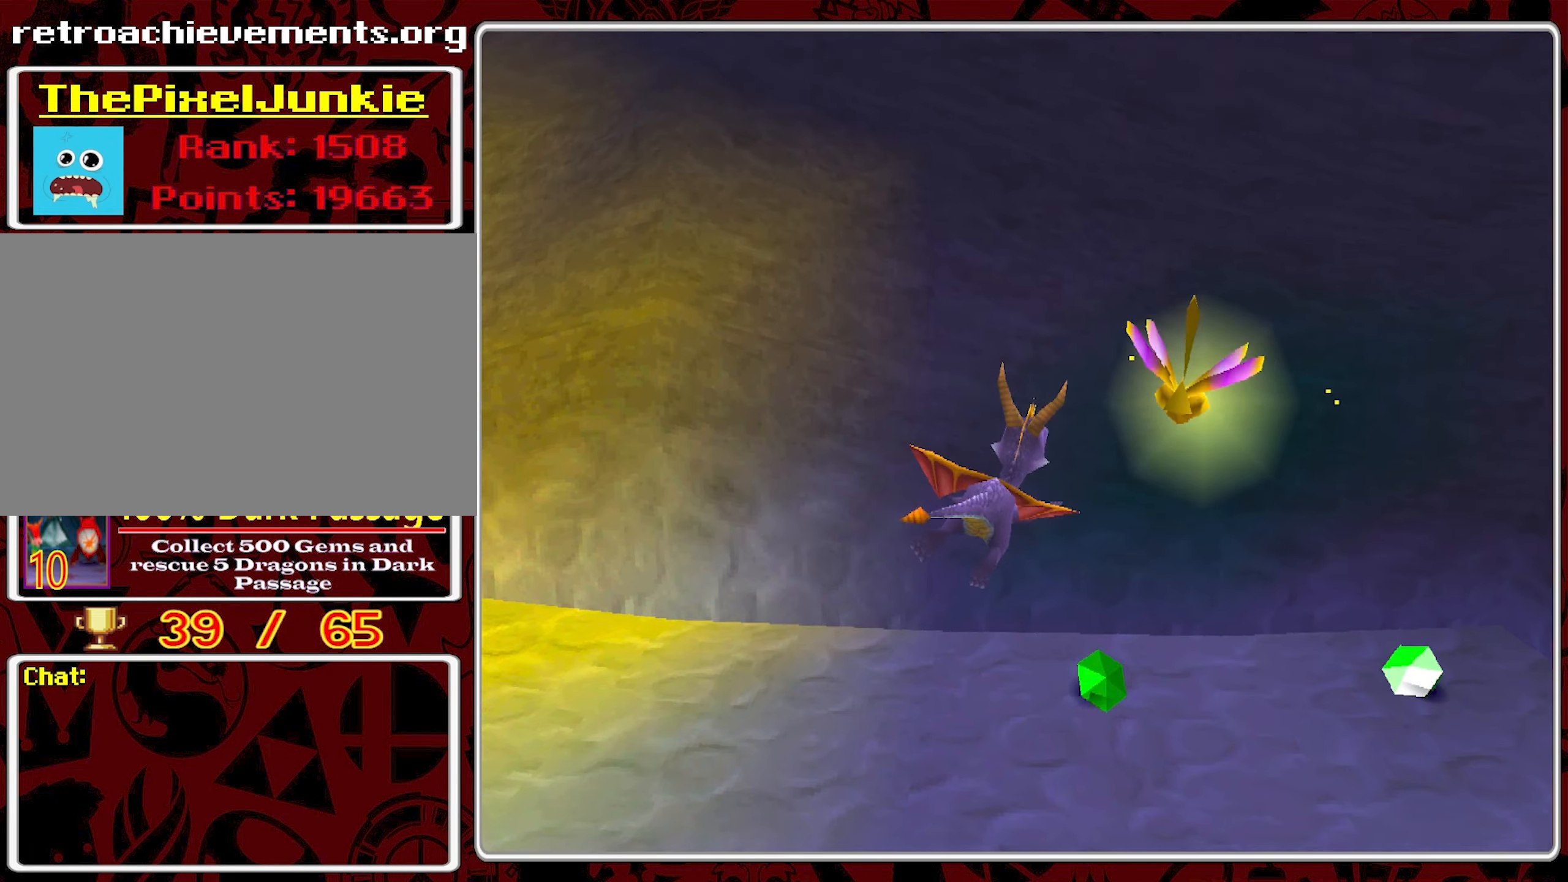
{"buttons": [], "left_stick": "center", "events": [[150, "left_stick", "up"], [367, "left_stick", "center"]]}
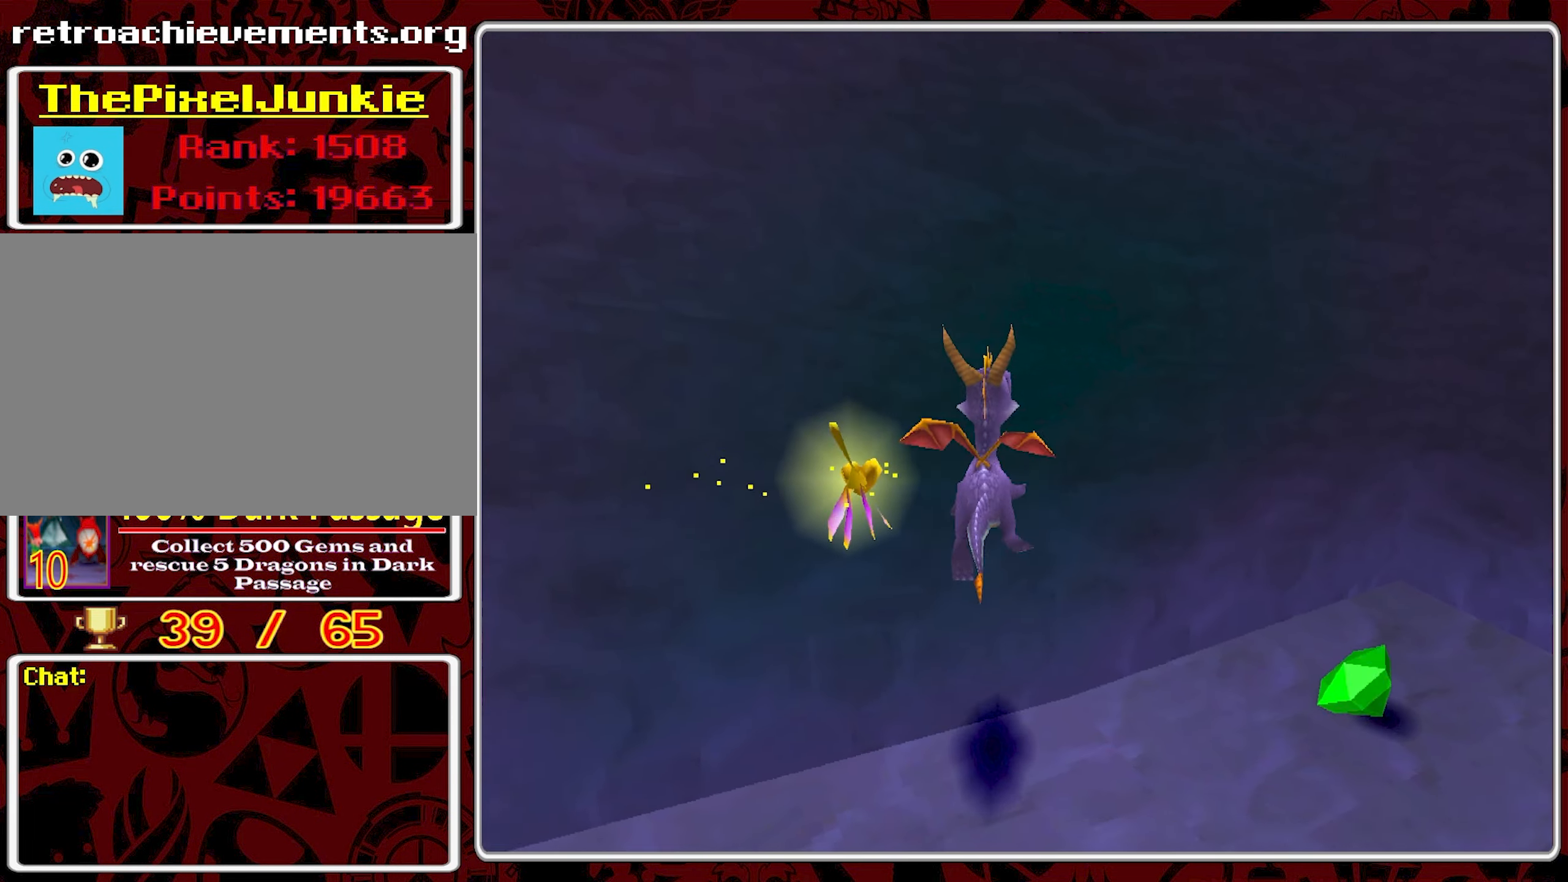
{"buttons": [], "left_stick": "right", "events": [[117, "left_stick", "right"]]}
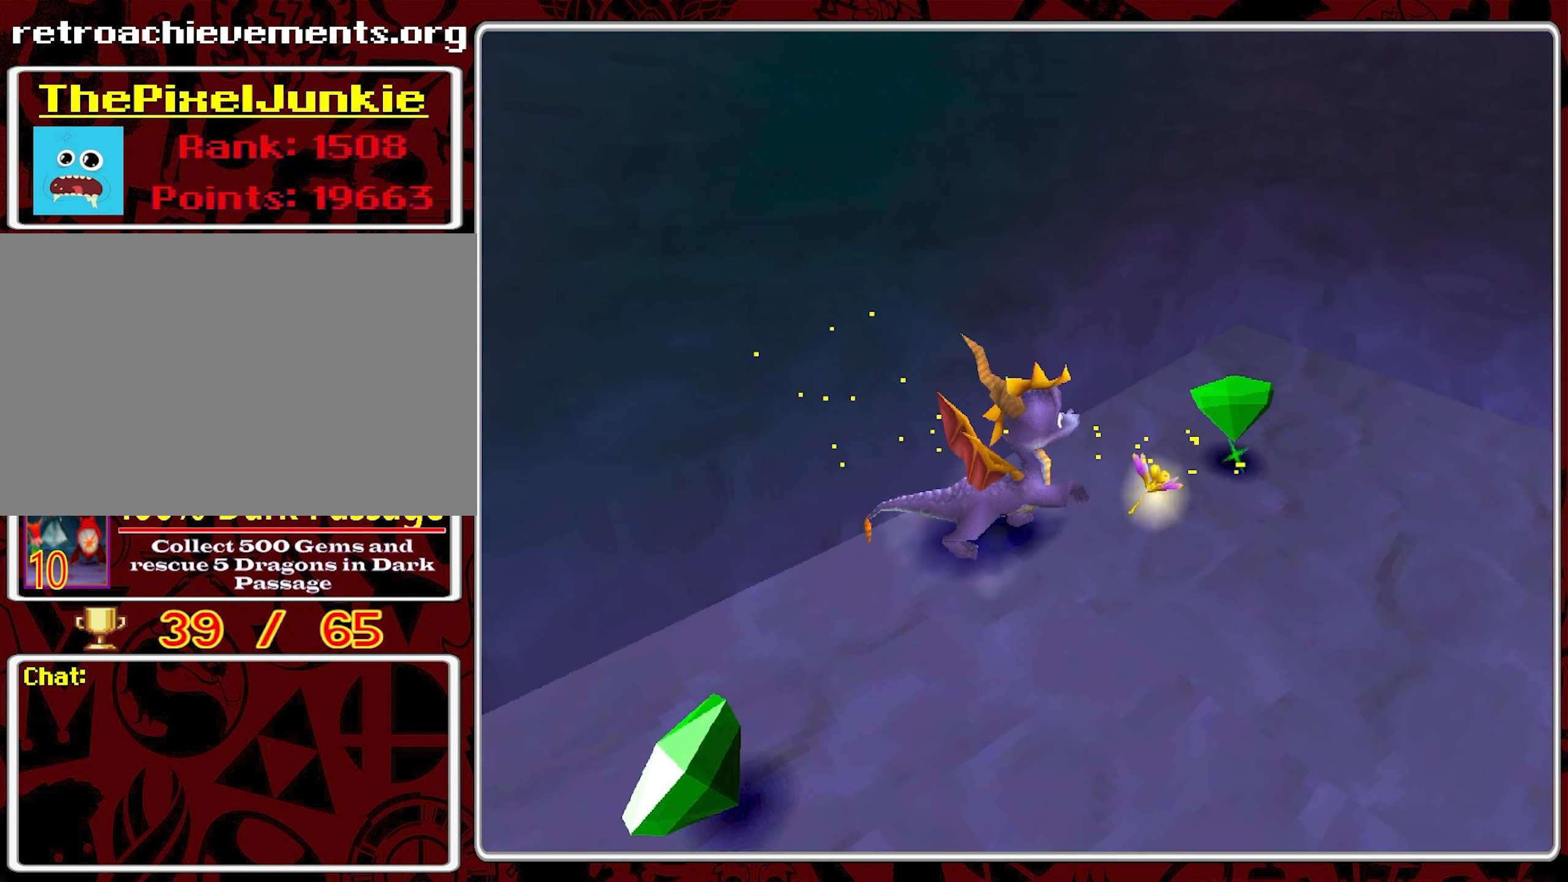
{"buttons": [], "left_stick": "down-right", "events": [[450, "left_stick", "down-right"]]}
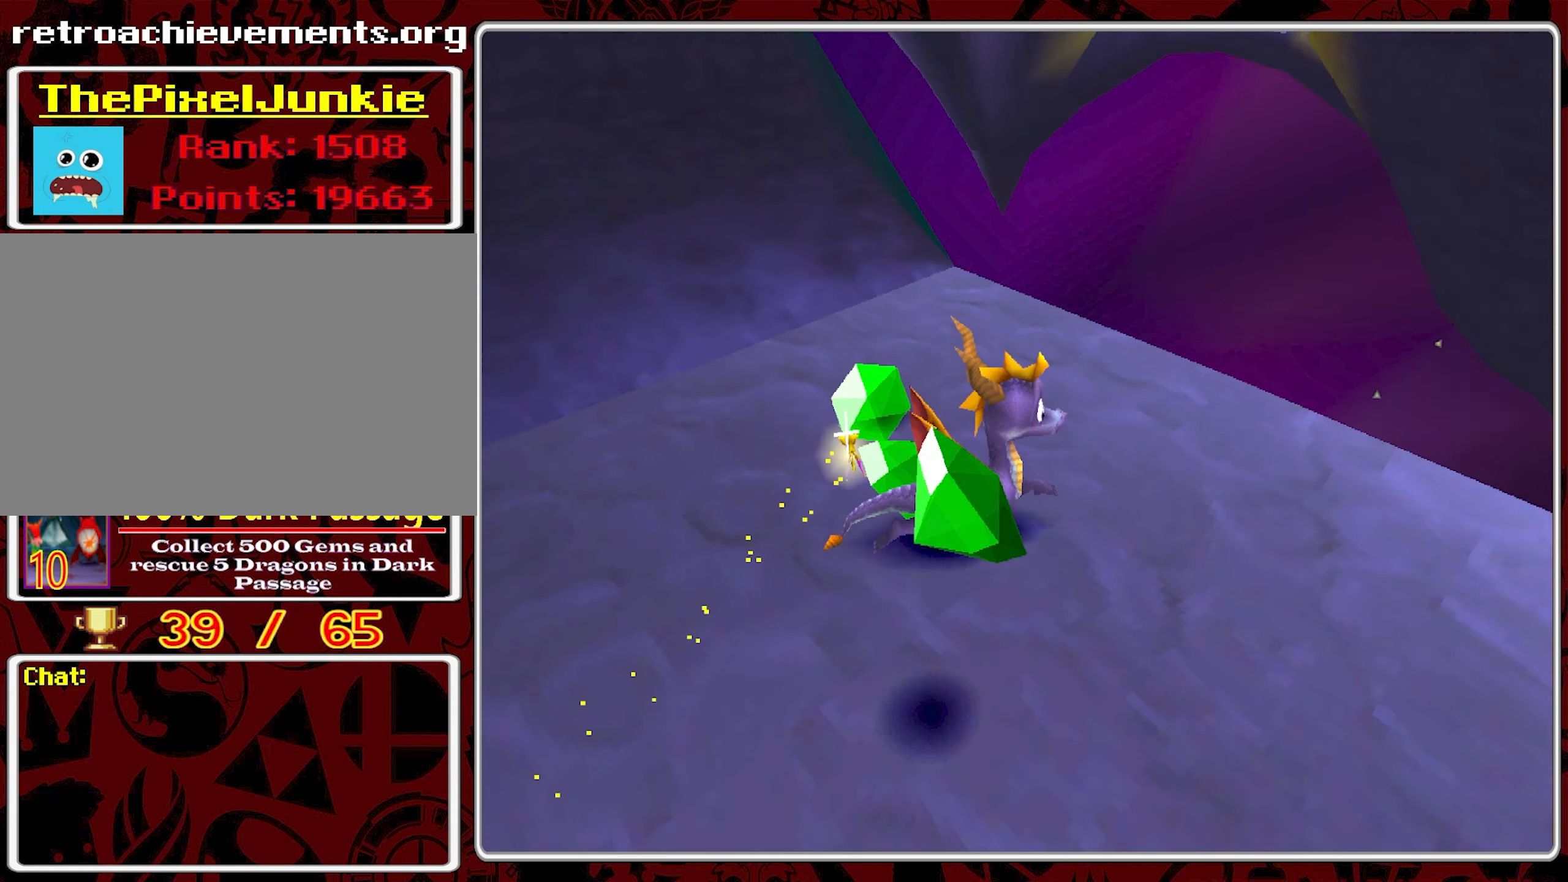
{"buttons": [], "left_stick": "up-right", "events": [[433, "left_stick", "up-right"]]}
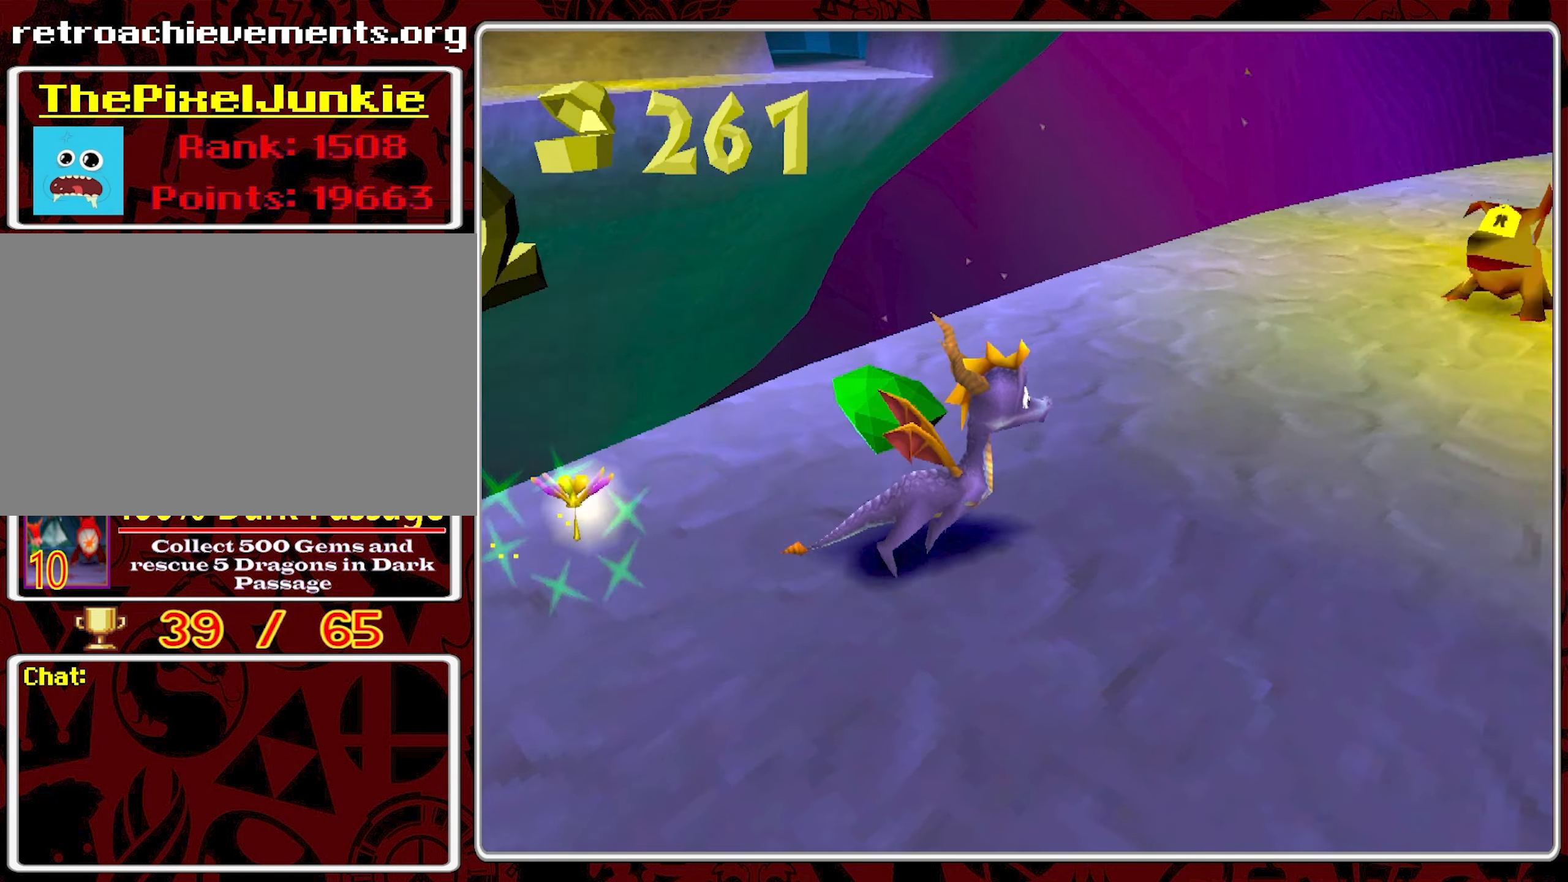
{"buttons": ["CIRCLE"], "left_stick": "up-right", "events": [[100, "left_stick", "up"], [250, "CIRCLE", "down"], [367, "CIRCLE", "up"], [417, "CIRCLE", "down"], [450, "left_stick", "up-right"]]}
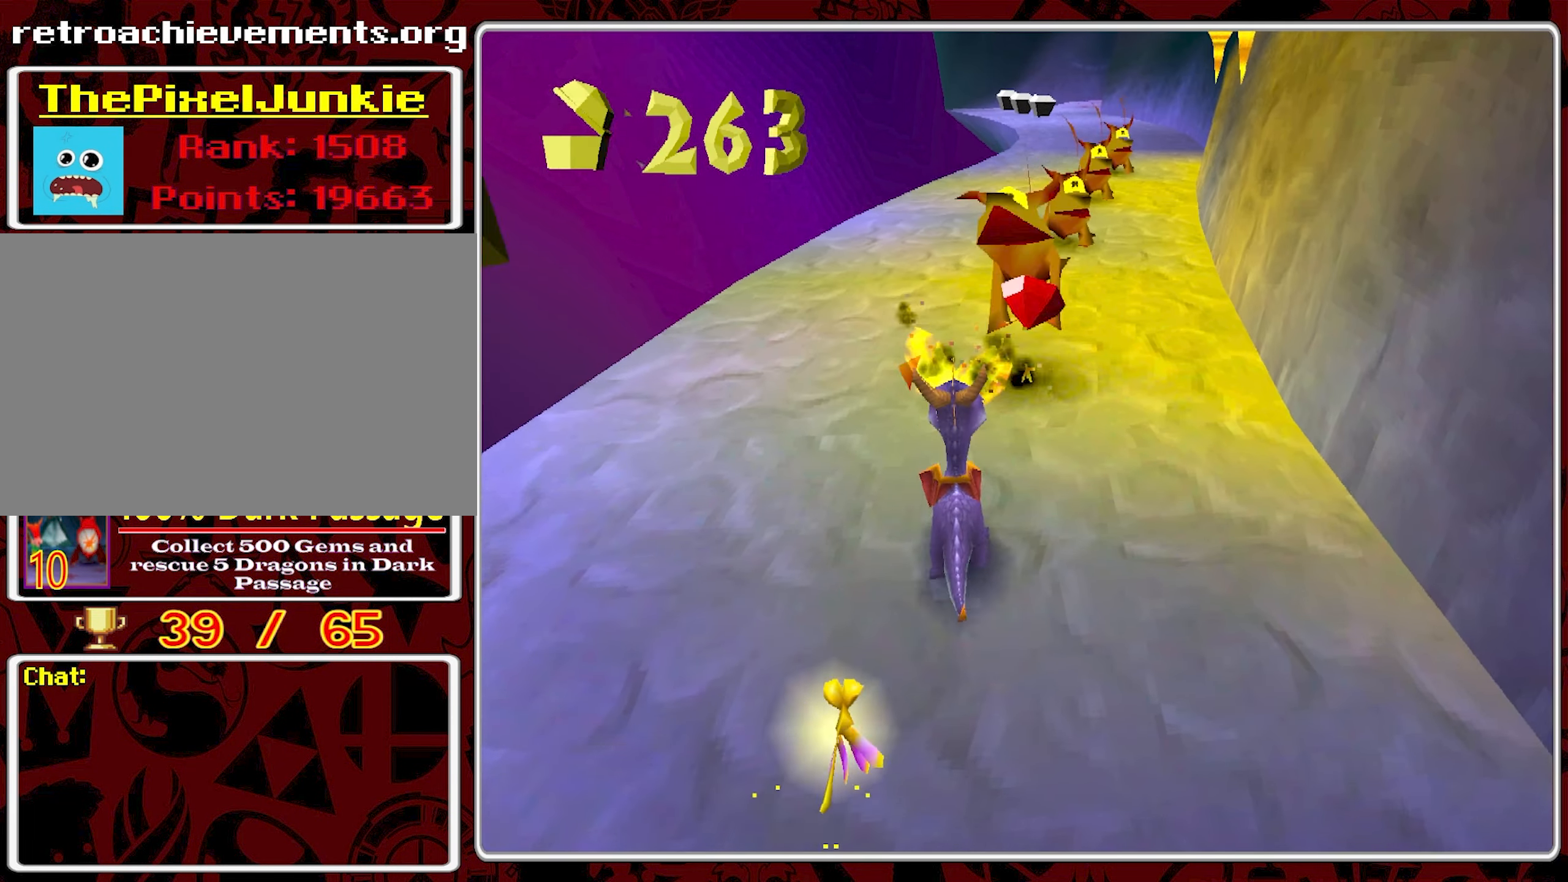
{"buttons": [], "left_stick": "center", "events": [[17, "CIRCLE", "up"], [67, "CIRCLE", "down"], [150, "CIRCLE", "up"], [233, "left_stick", "center"]]}
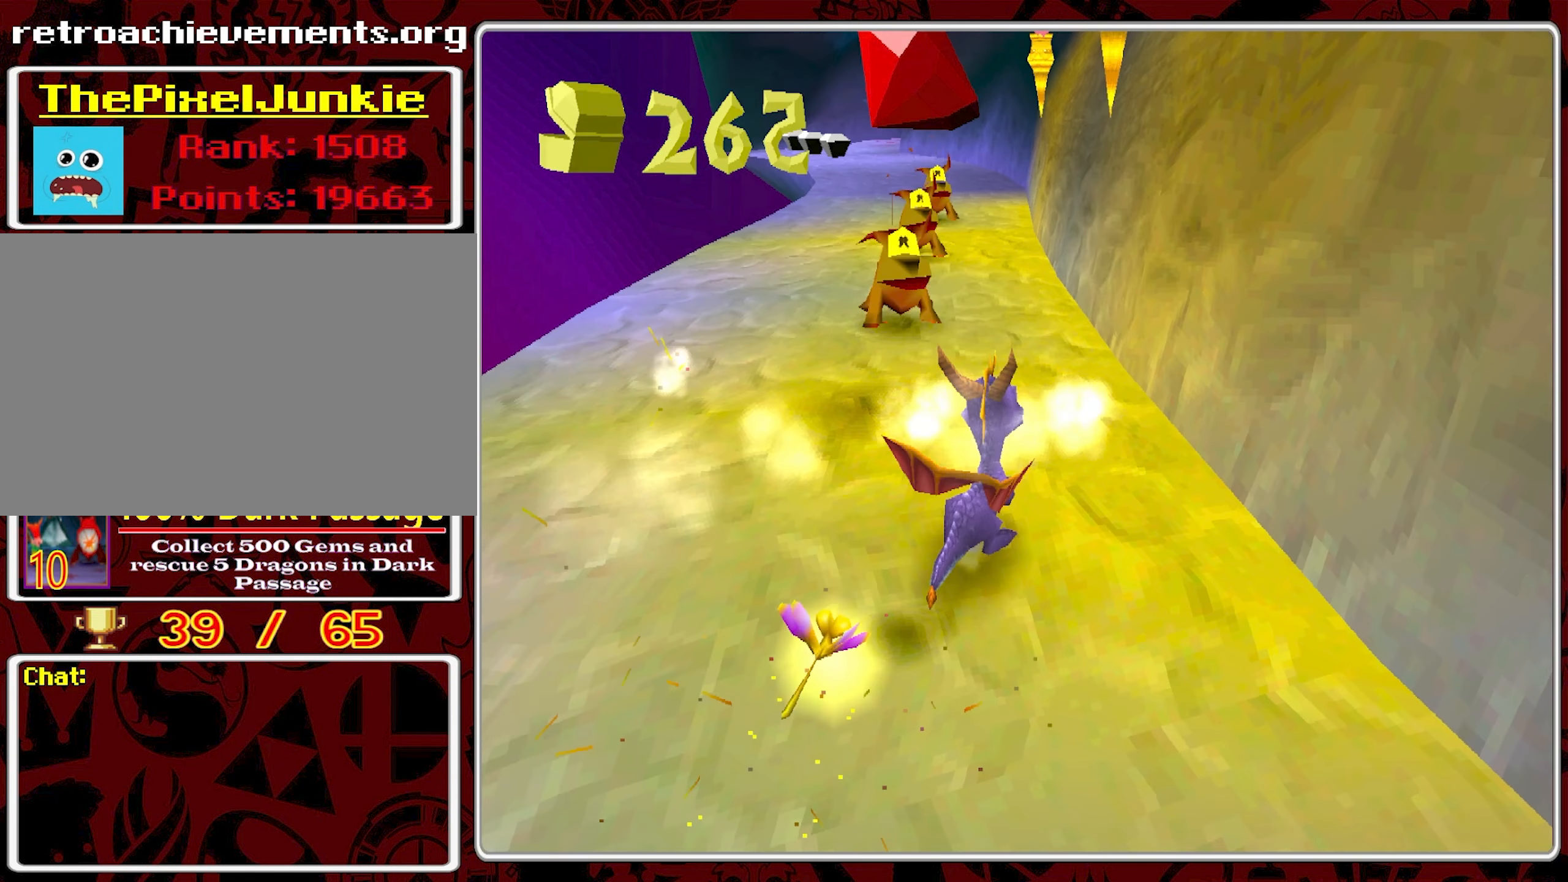
{"buttons": ["SQUARE"], "left_stick": "up-left", "events": [[33, "left_stick", "up-left"], [83, "left_stick", "up"], [150, "SQUARE", "down"], [250, "left_stick", "up-left"]]}
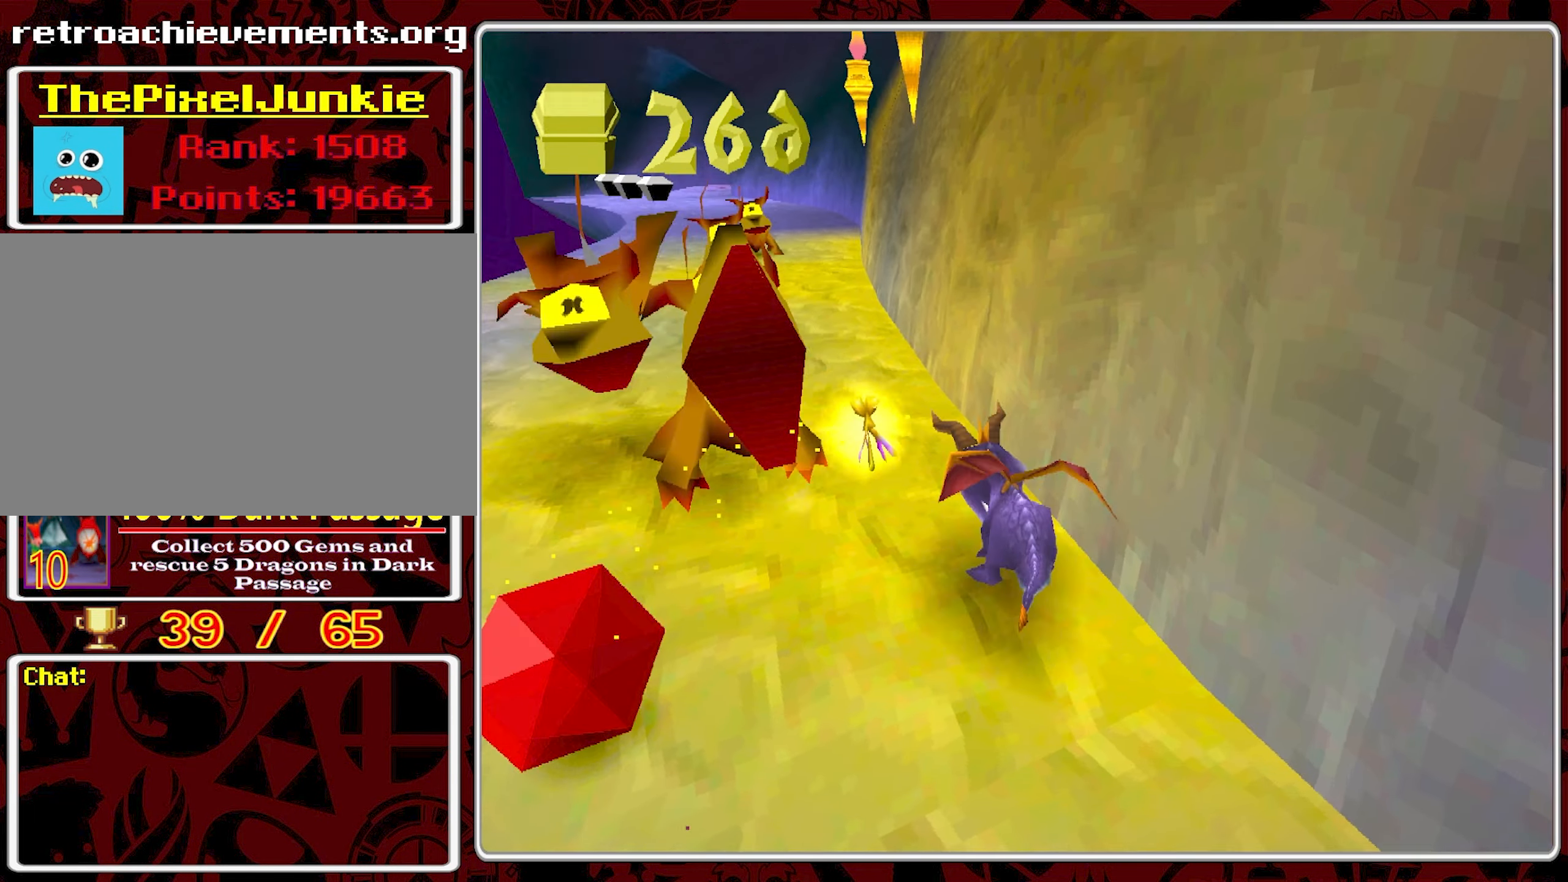
{"buttons": ["SQUARE"], "left_stick": "up", "events": [[200, "left_stick", "up"]]}
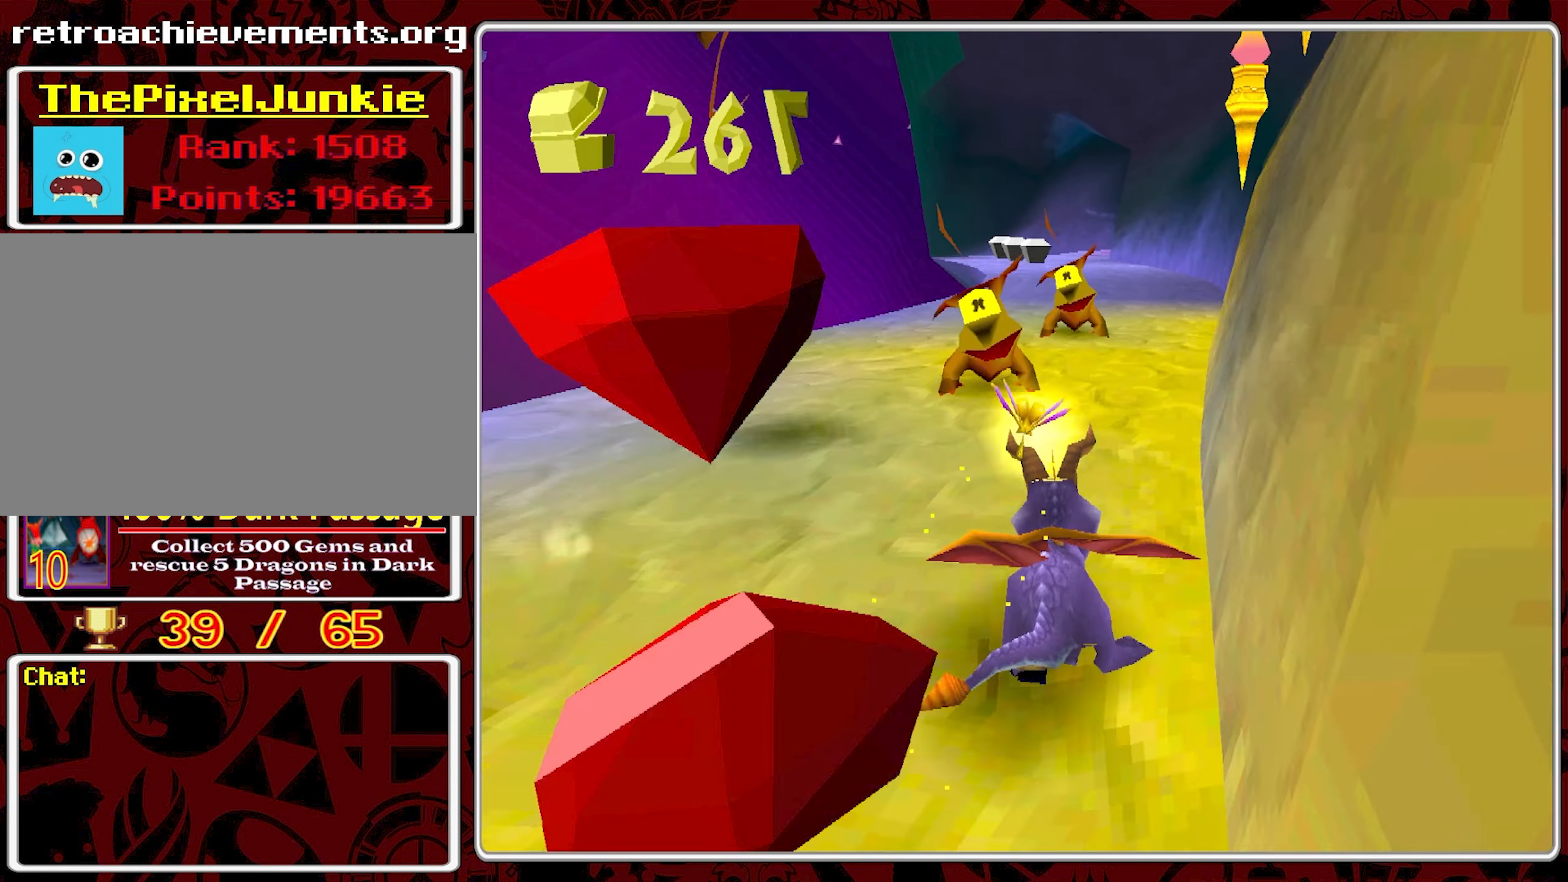
{"buttons": ["SQUARE"], "left_stick": "up", "events": []}
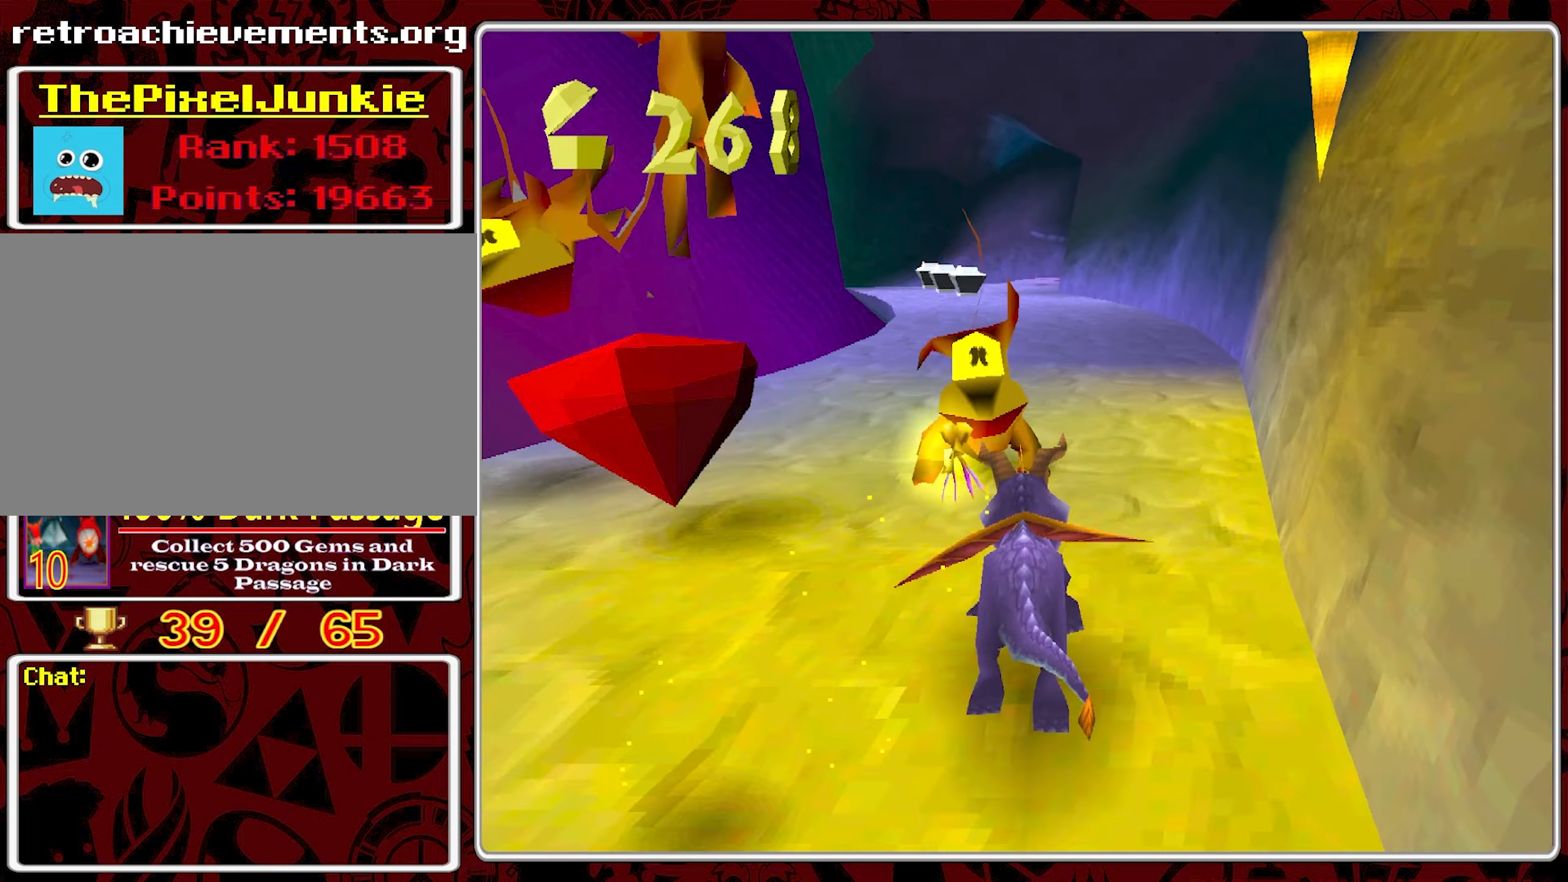
{"buttons": ["SQUARE"], "left_stick": "up", "events": [[50, "left_stick", "up-left"], [200, "left_stick", "up"]]}
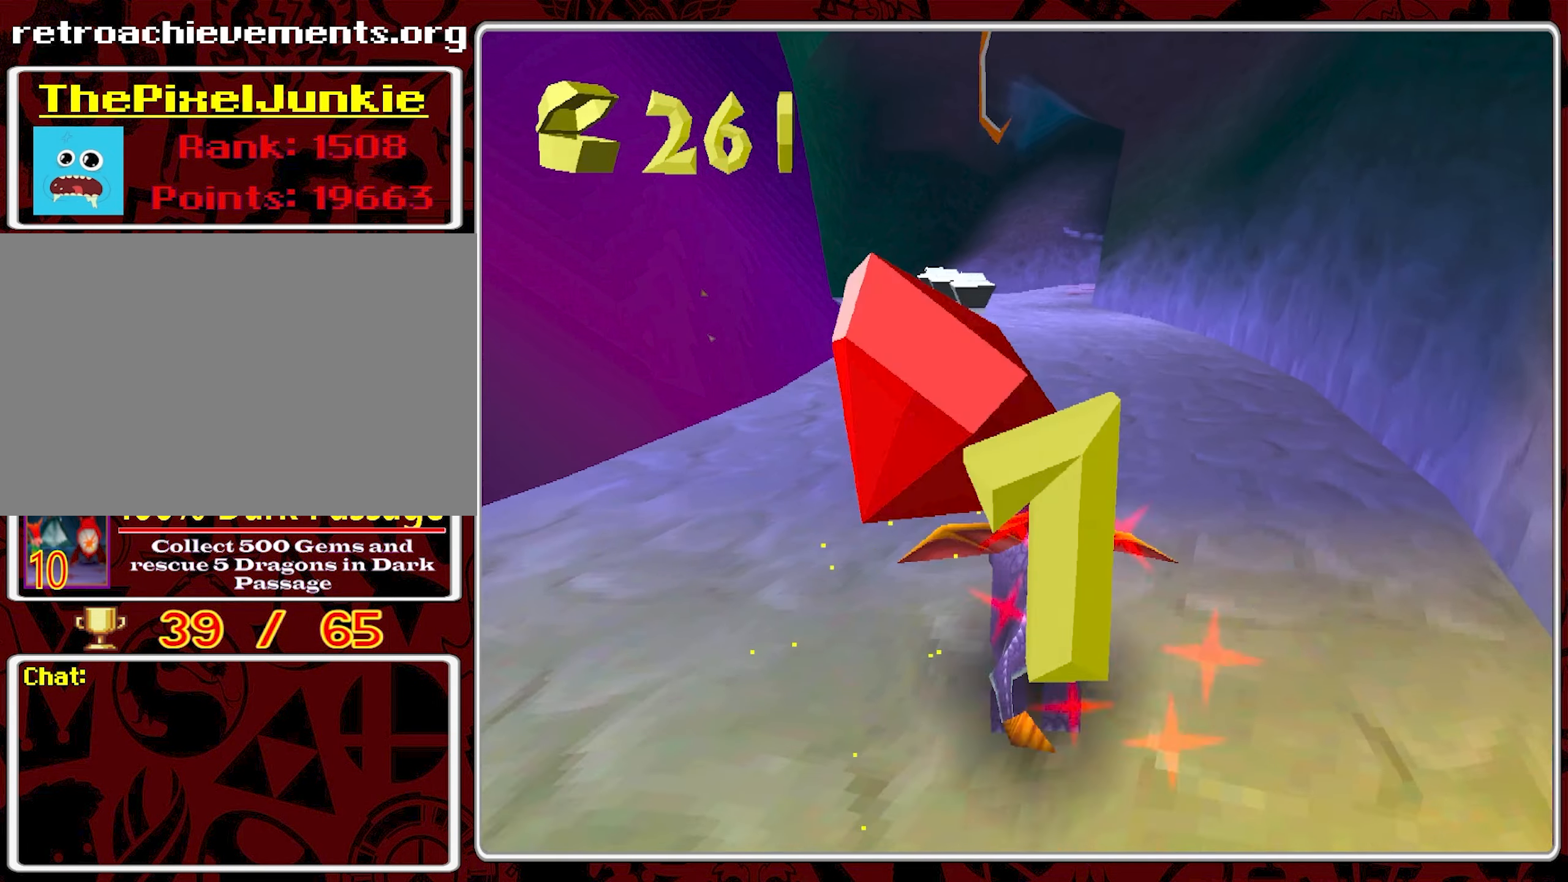
{"buttons": ["SQUARE"], "left_stick": "up", "events": [[150, "left_stick", "up-left"], [334, "left_stick", "up"]]}
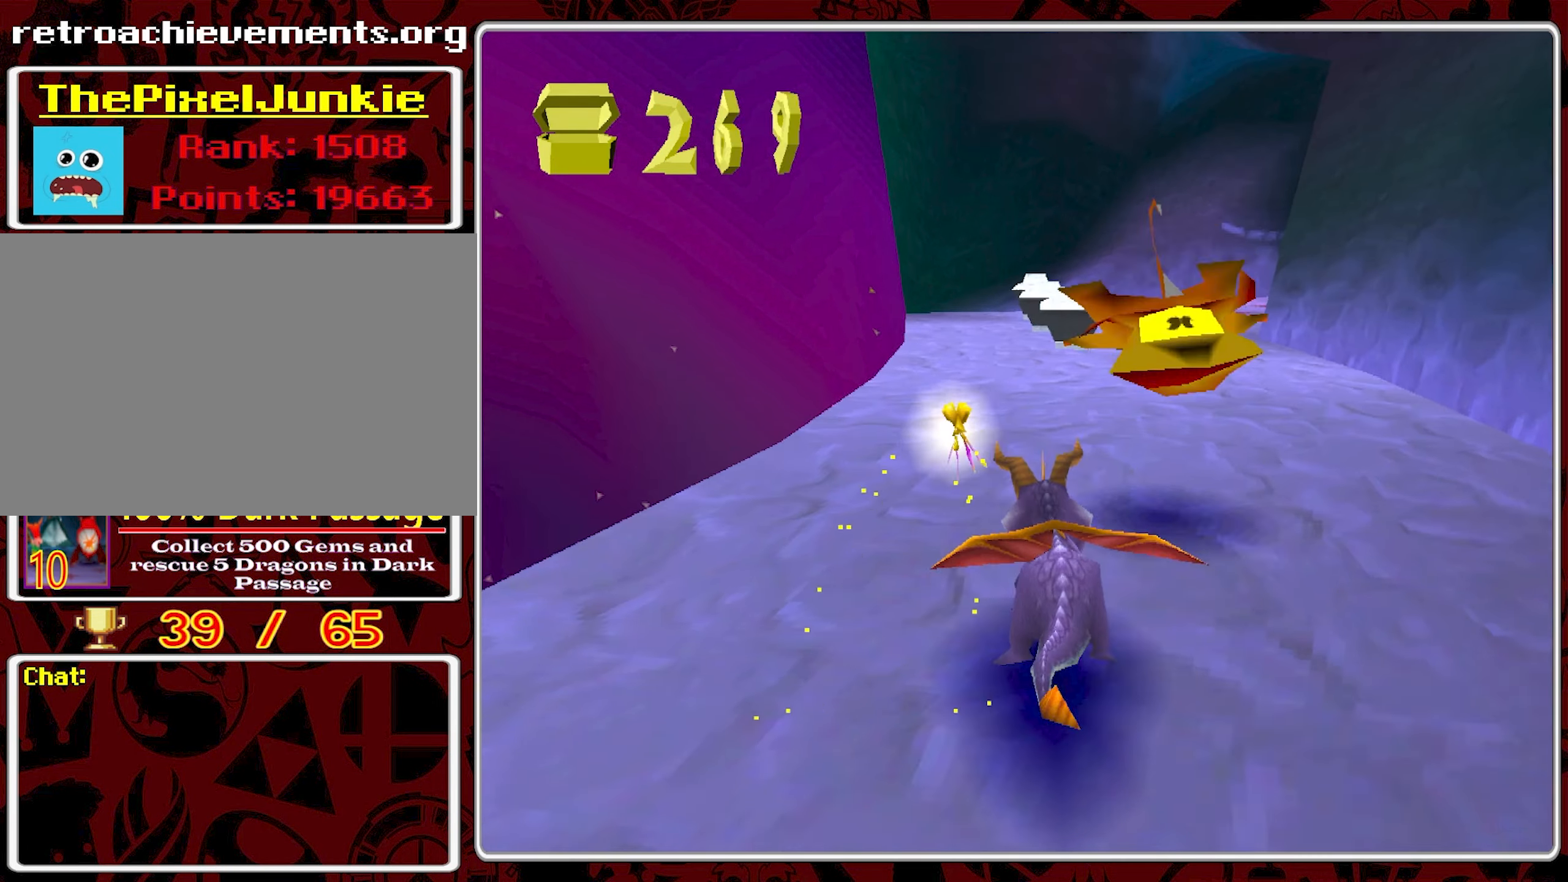
{"buttons": ["SQUARE"], "left_stick": "up", "events": [[234, "left_stick", "up-right"], [350, "left_stick", "up"]]}
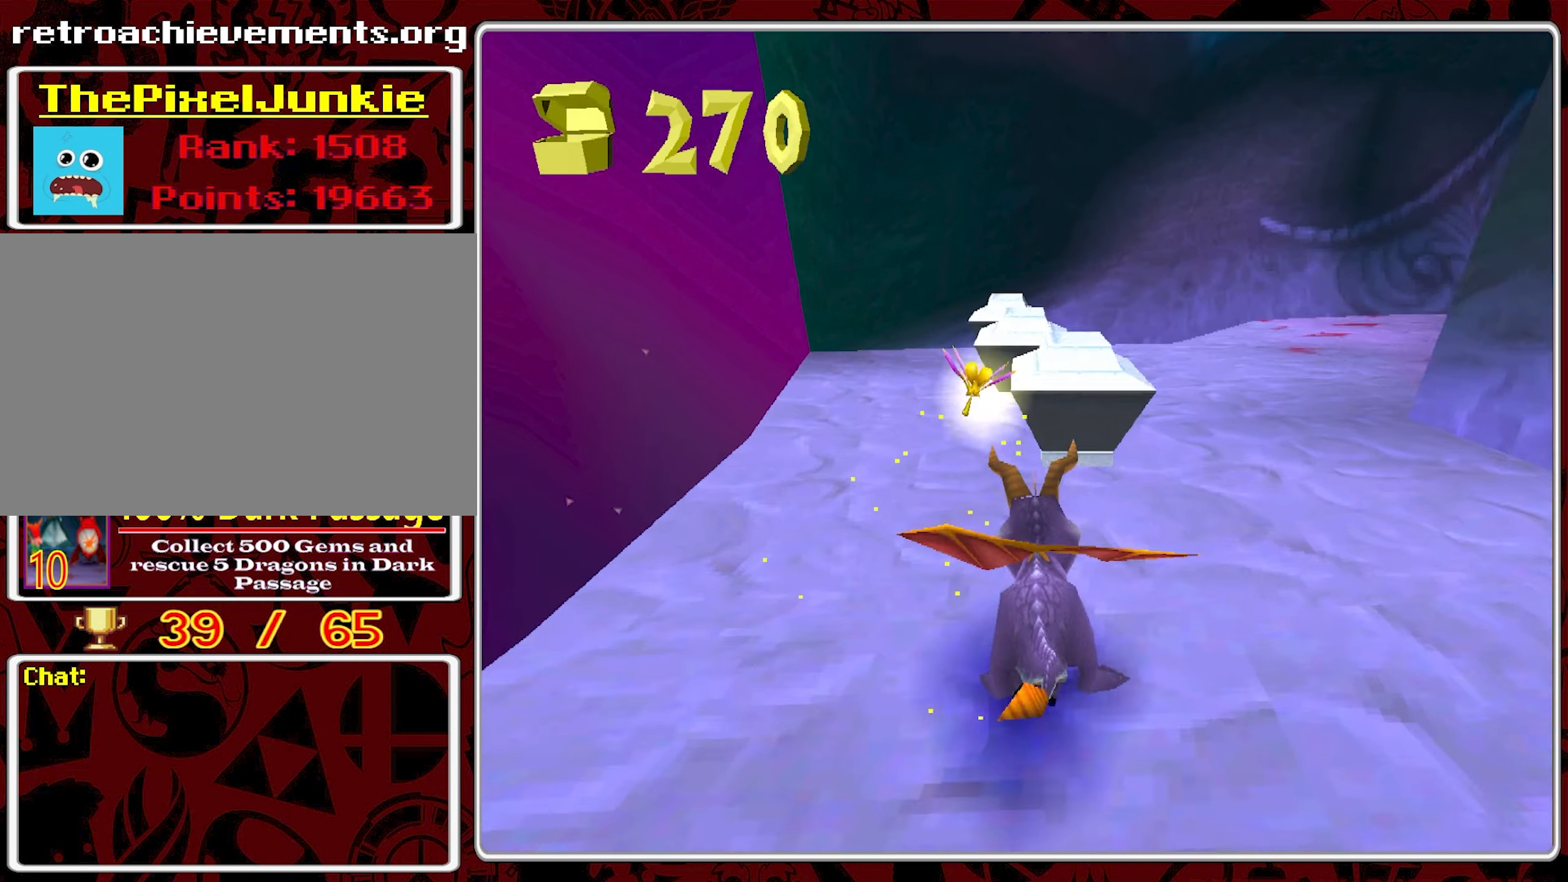
{"buttons": ["SQUARE"], "left_stick": "up", "events": []}
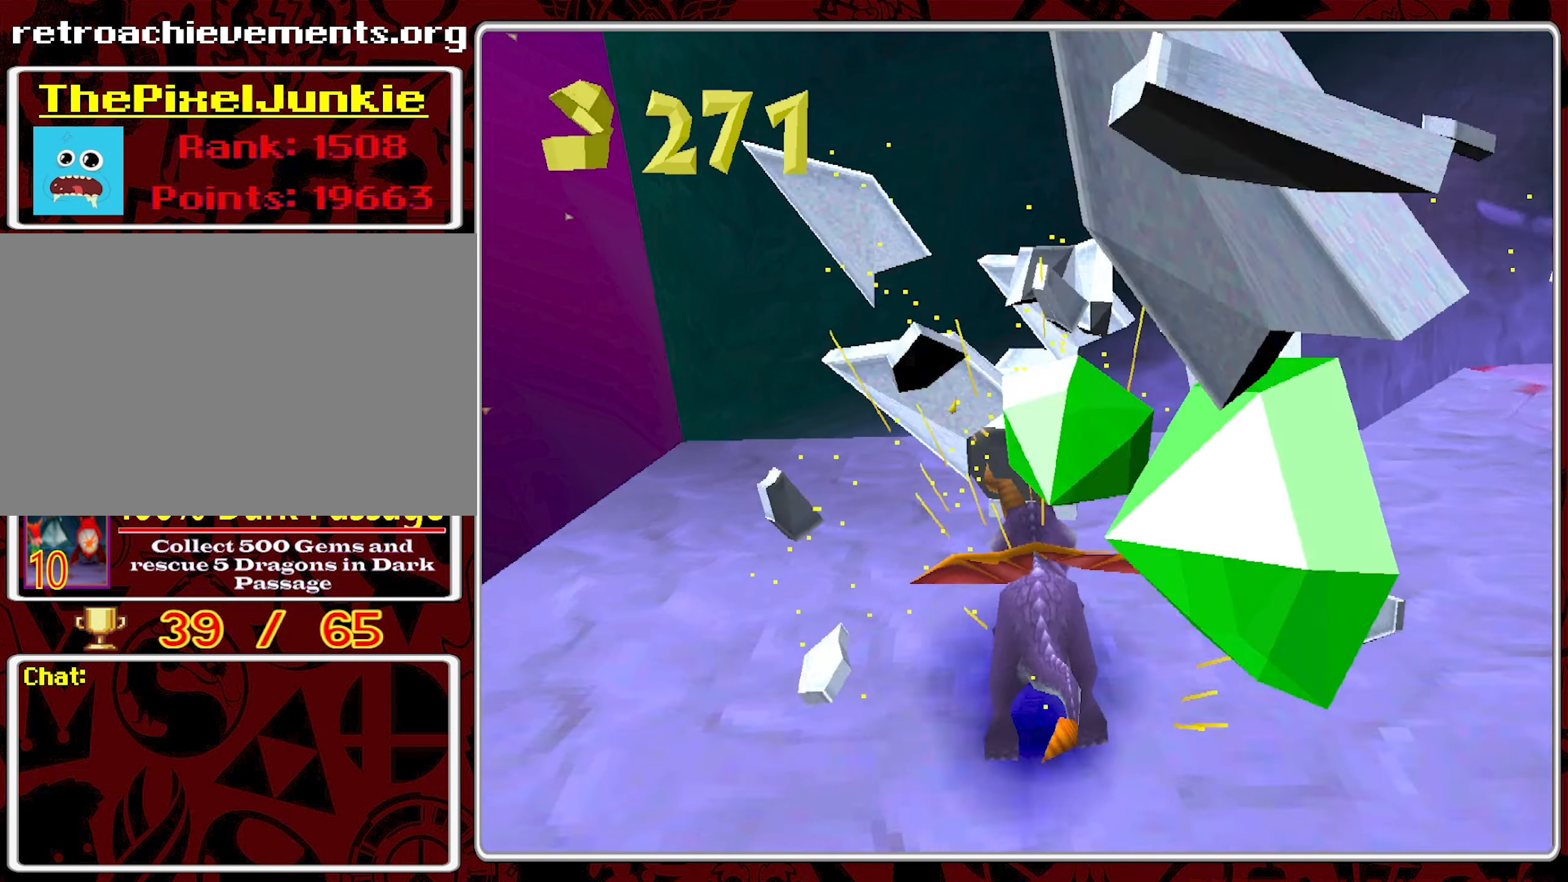
{"buttons": [], "left_stick": "down-right", "events": [[50, "left_stick", "down-right"], [117, "left_stick", "down"], [150, "SQUARE", "up"], [267, "left_stick", "down-right"]]}
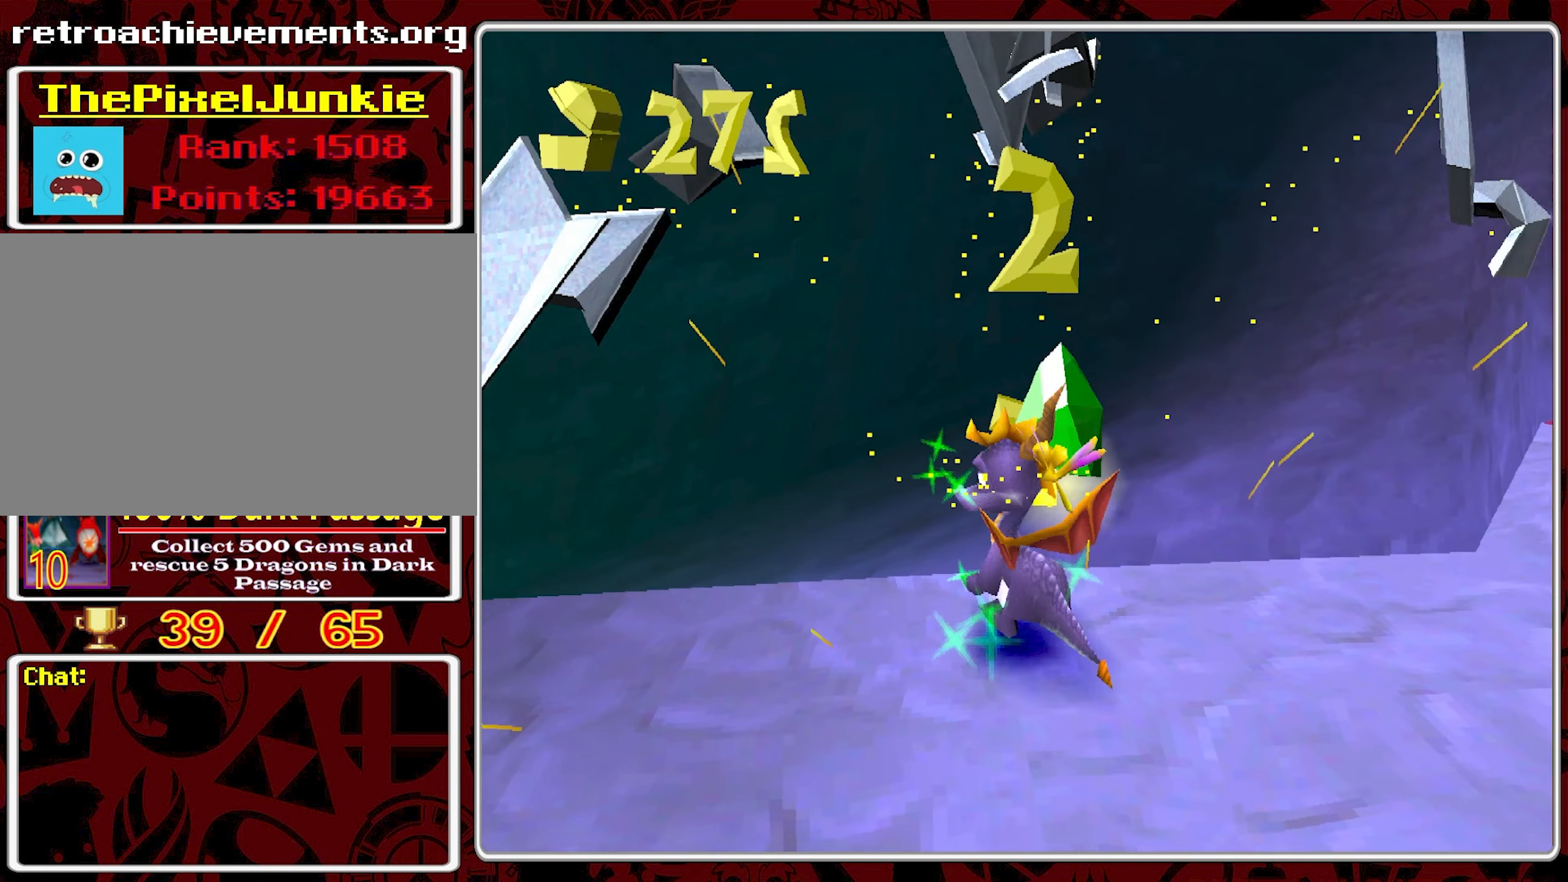
{"buttons": [], "left_stick": "right", "events": [[484, "left_stick", "right"]]}
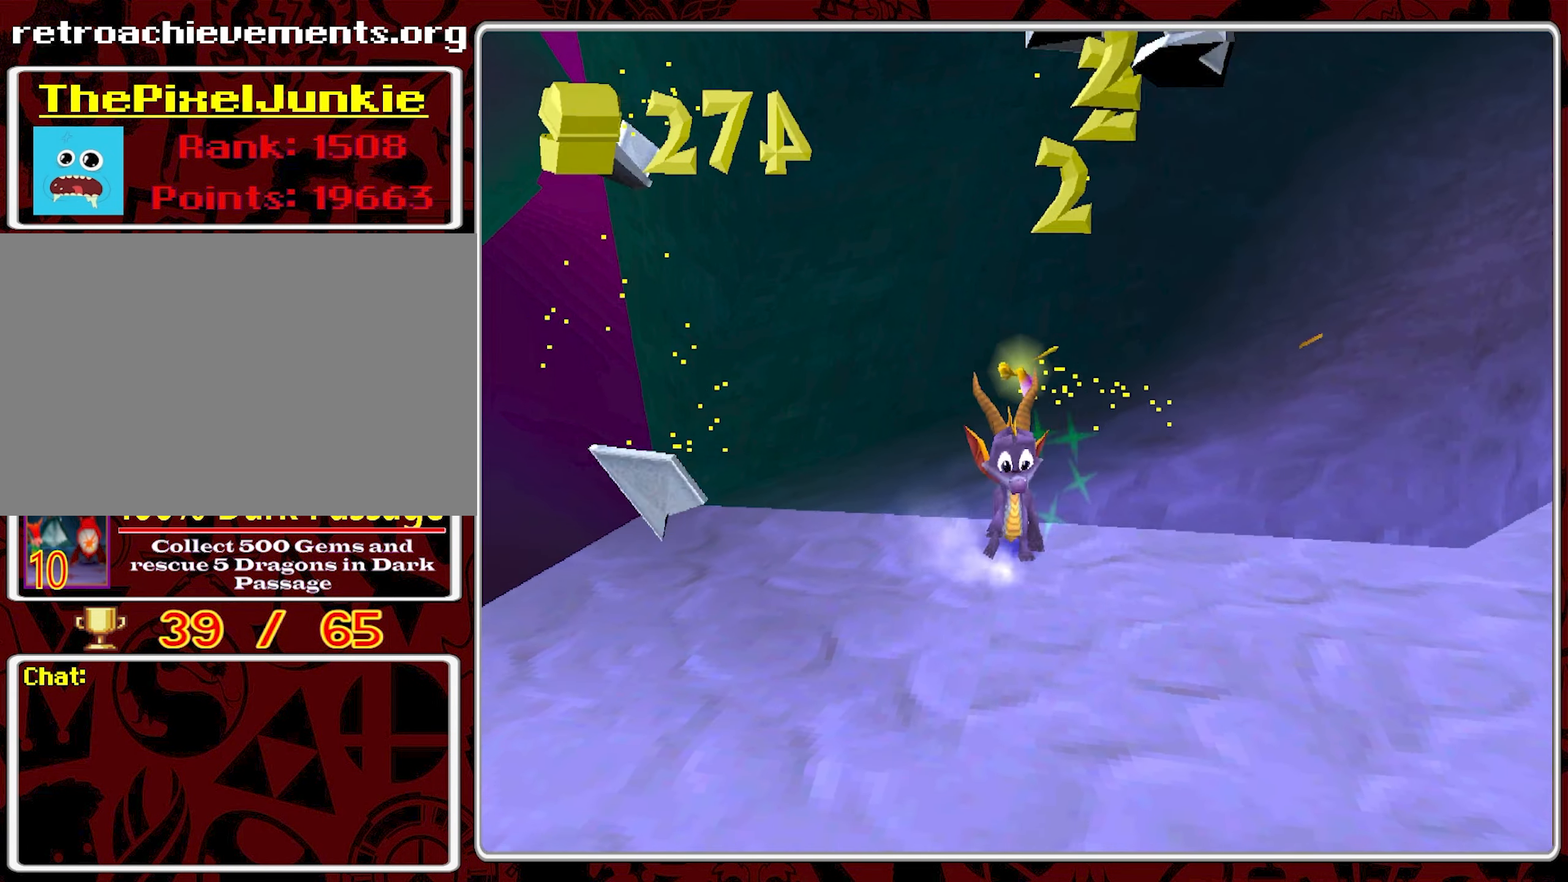
{"buttons": [], "left_stick": "center", "events": [[350, "left_stick", "center"]]}
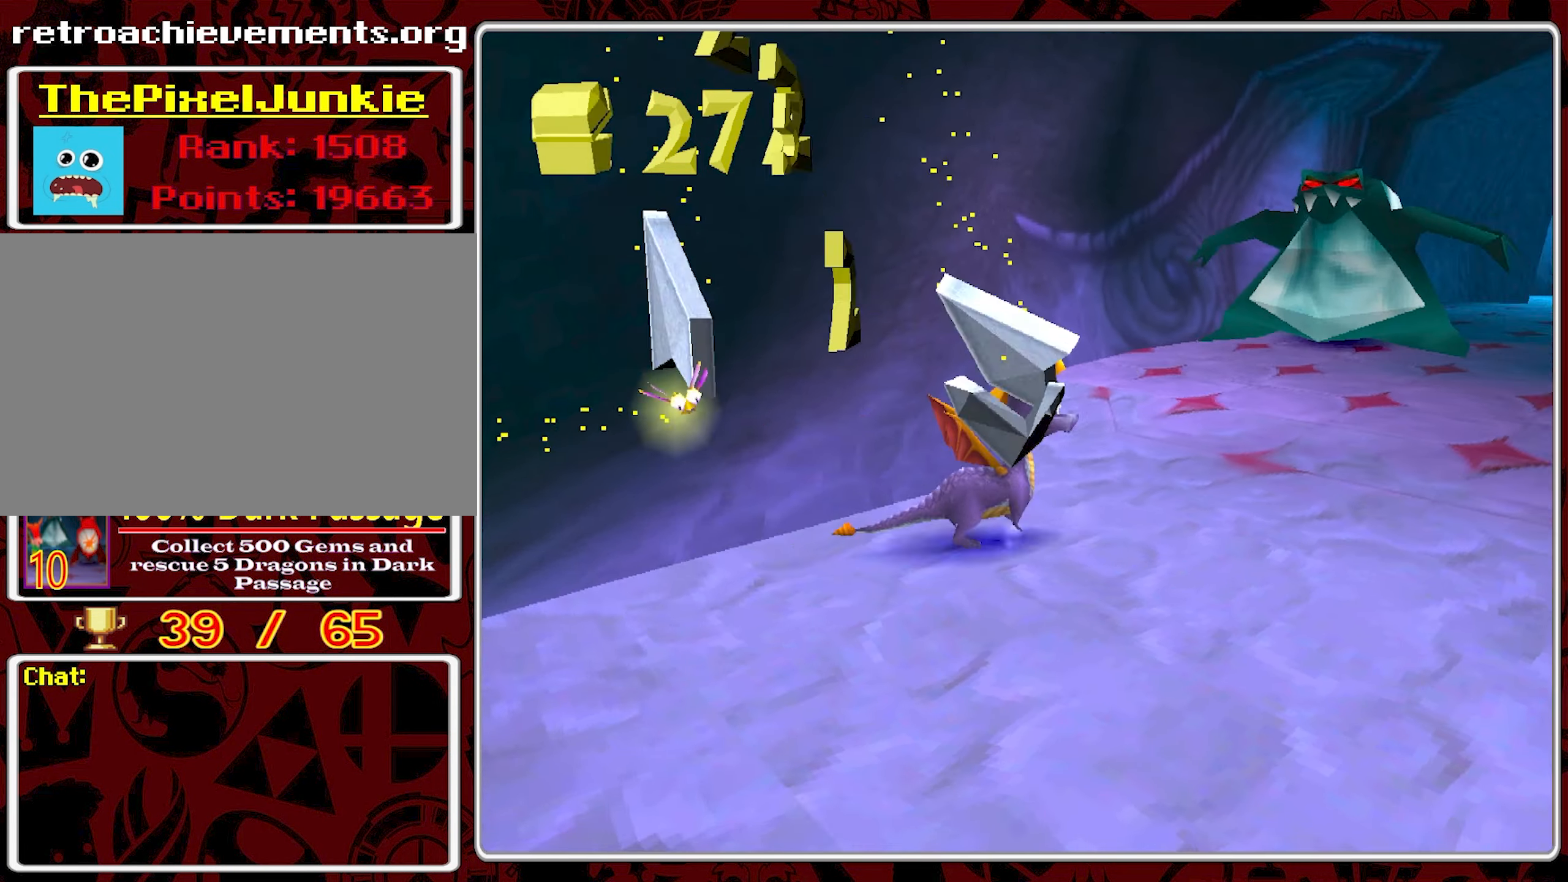
{"buttons": [], "left_stick": "center", "events": []}
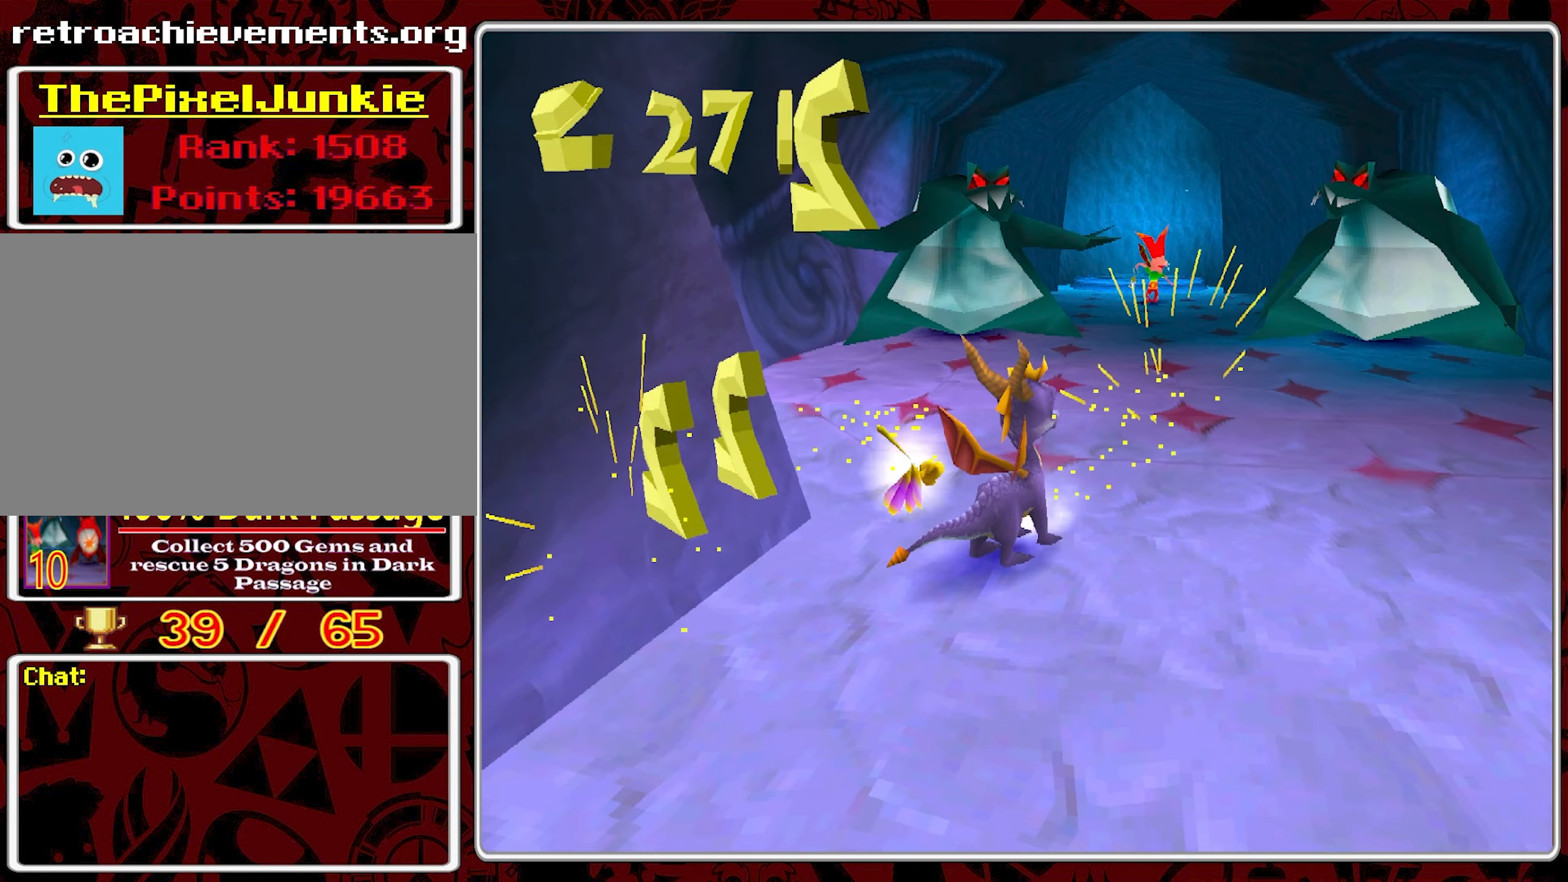
{"buttons": [], "left_stick": "center", "events": []}
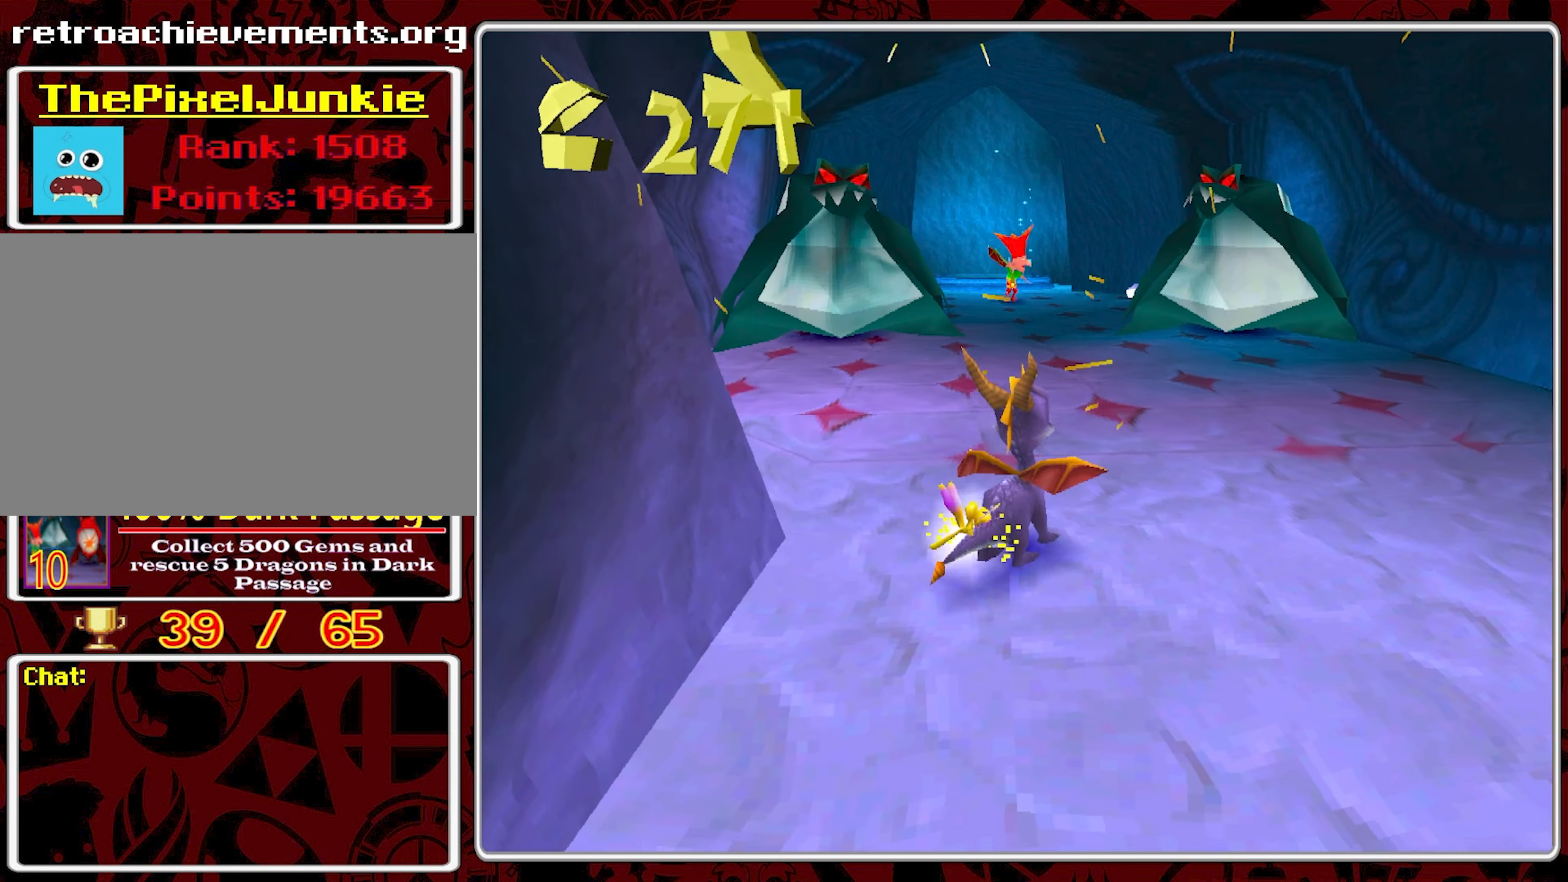
{"buttons": [], "left_stick": "center", "events": []}
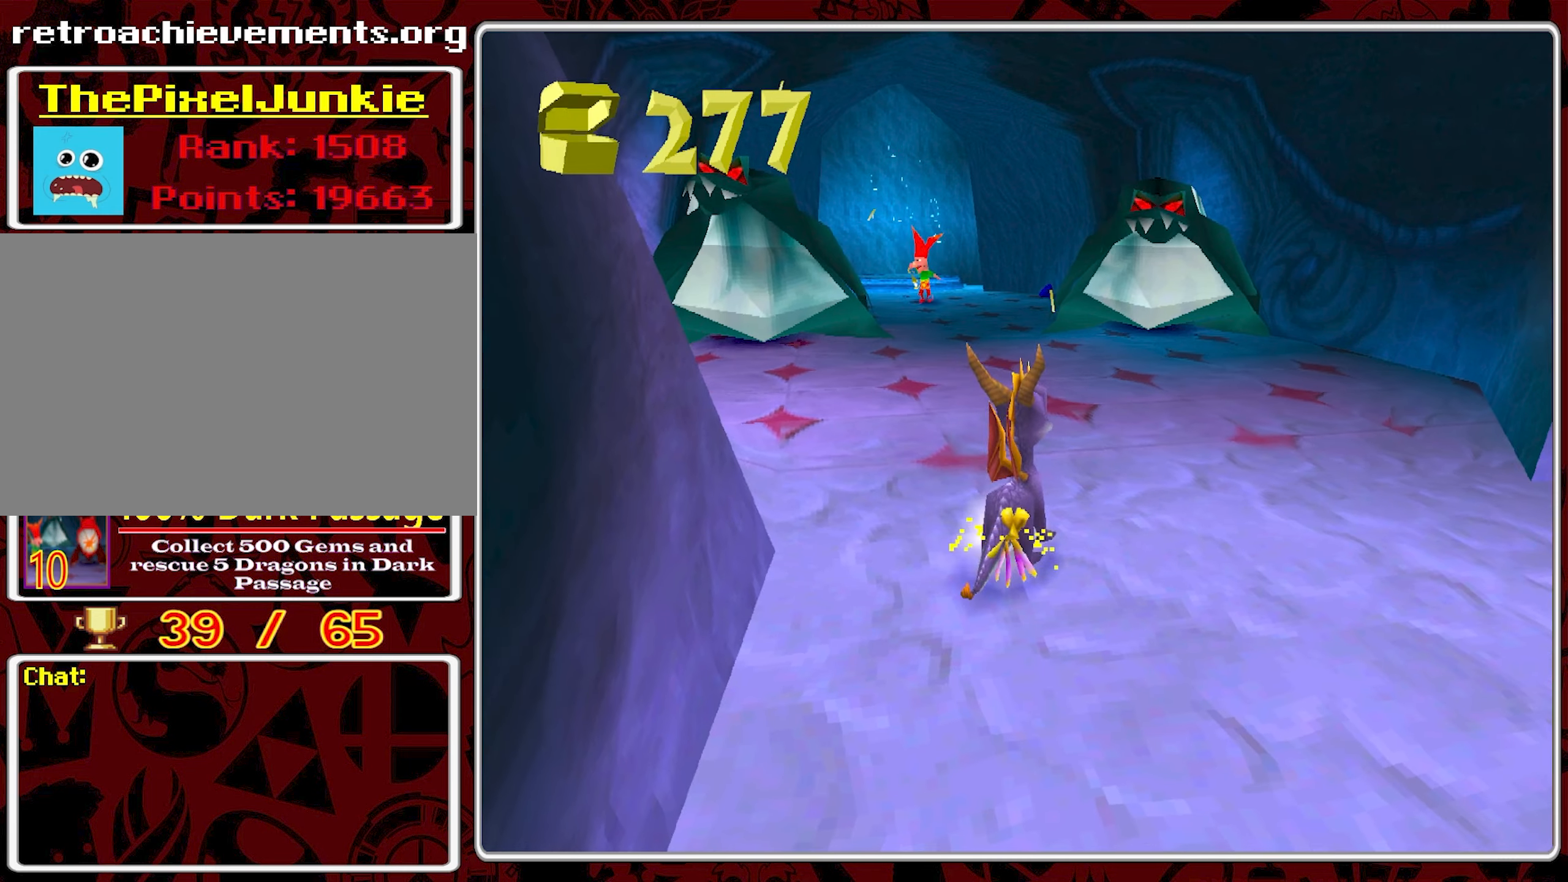
{"buttons": [], "left_stick": "center", "events": []}
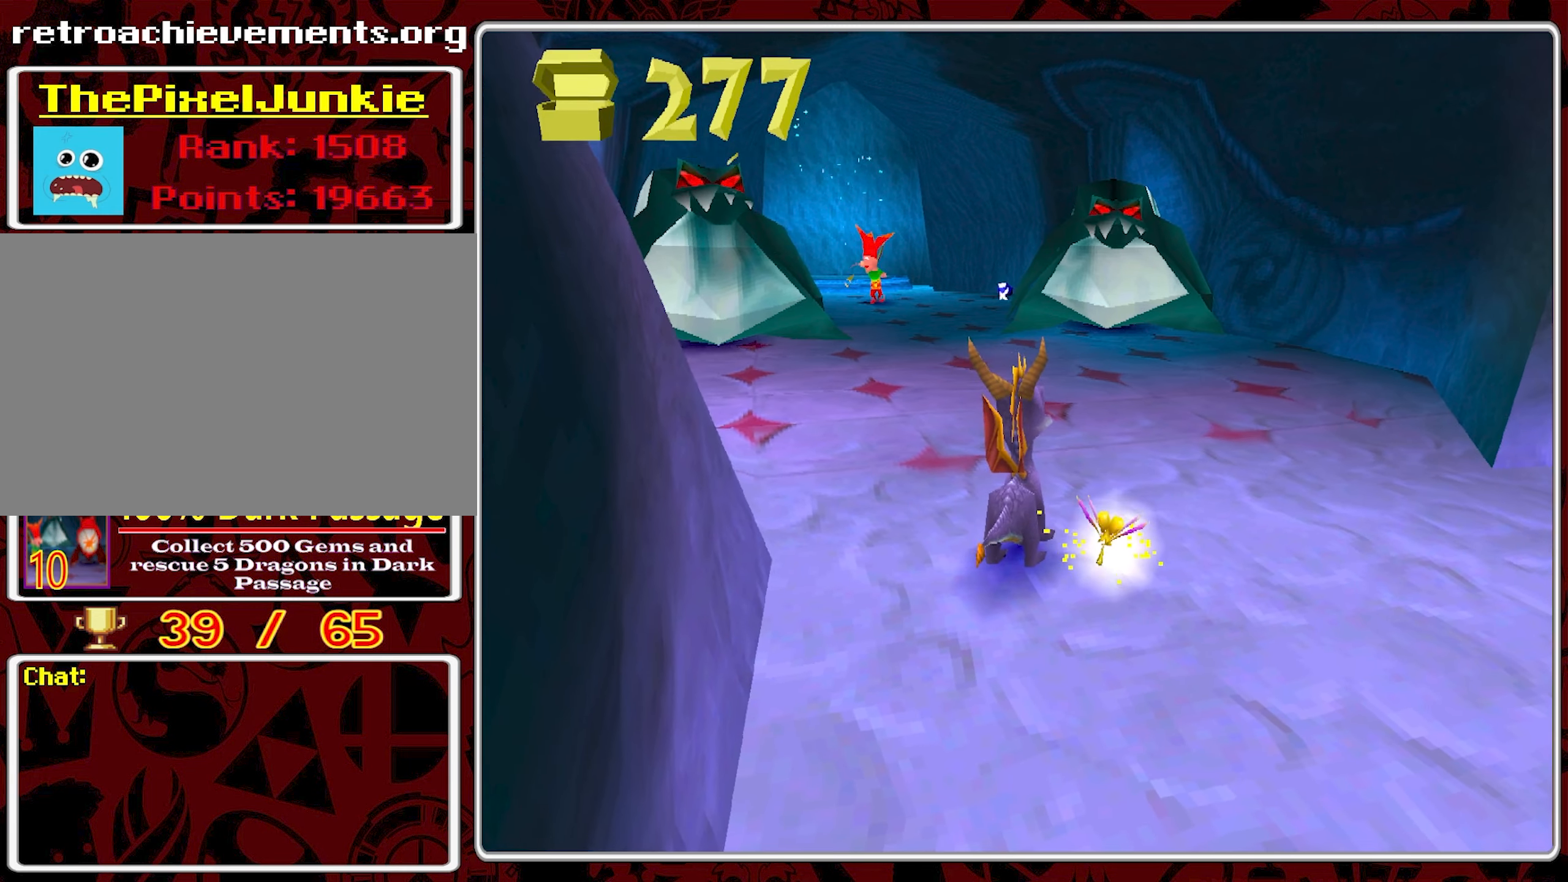
{"buttons": [], "left_stick": "center", "events": []}
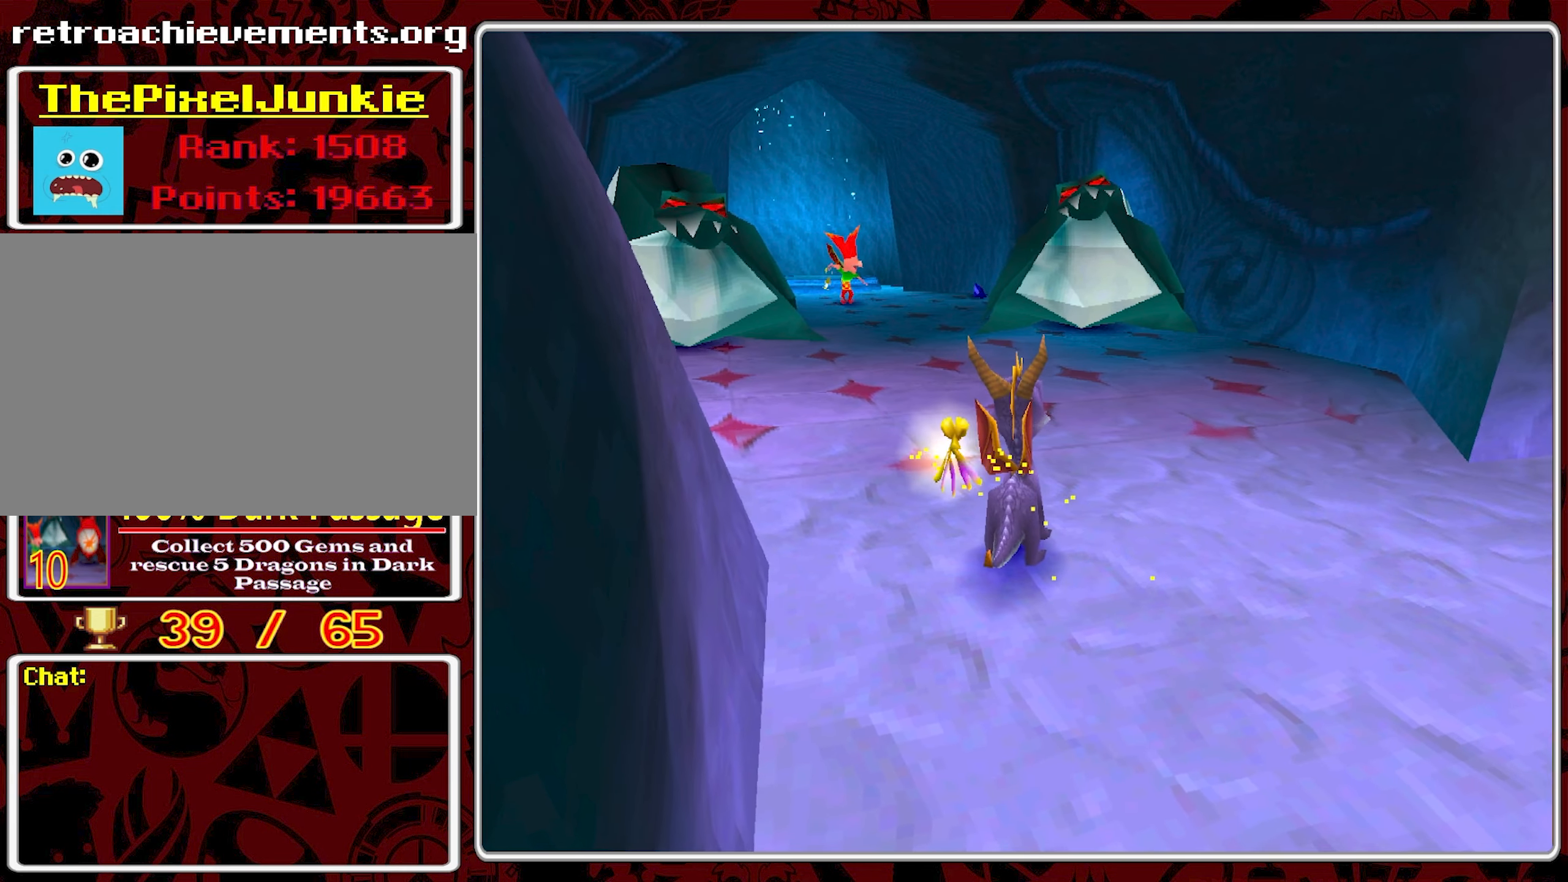
{"buttons": [], "left_stick": "center", "events": []}
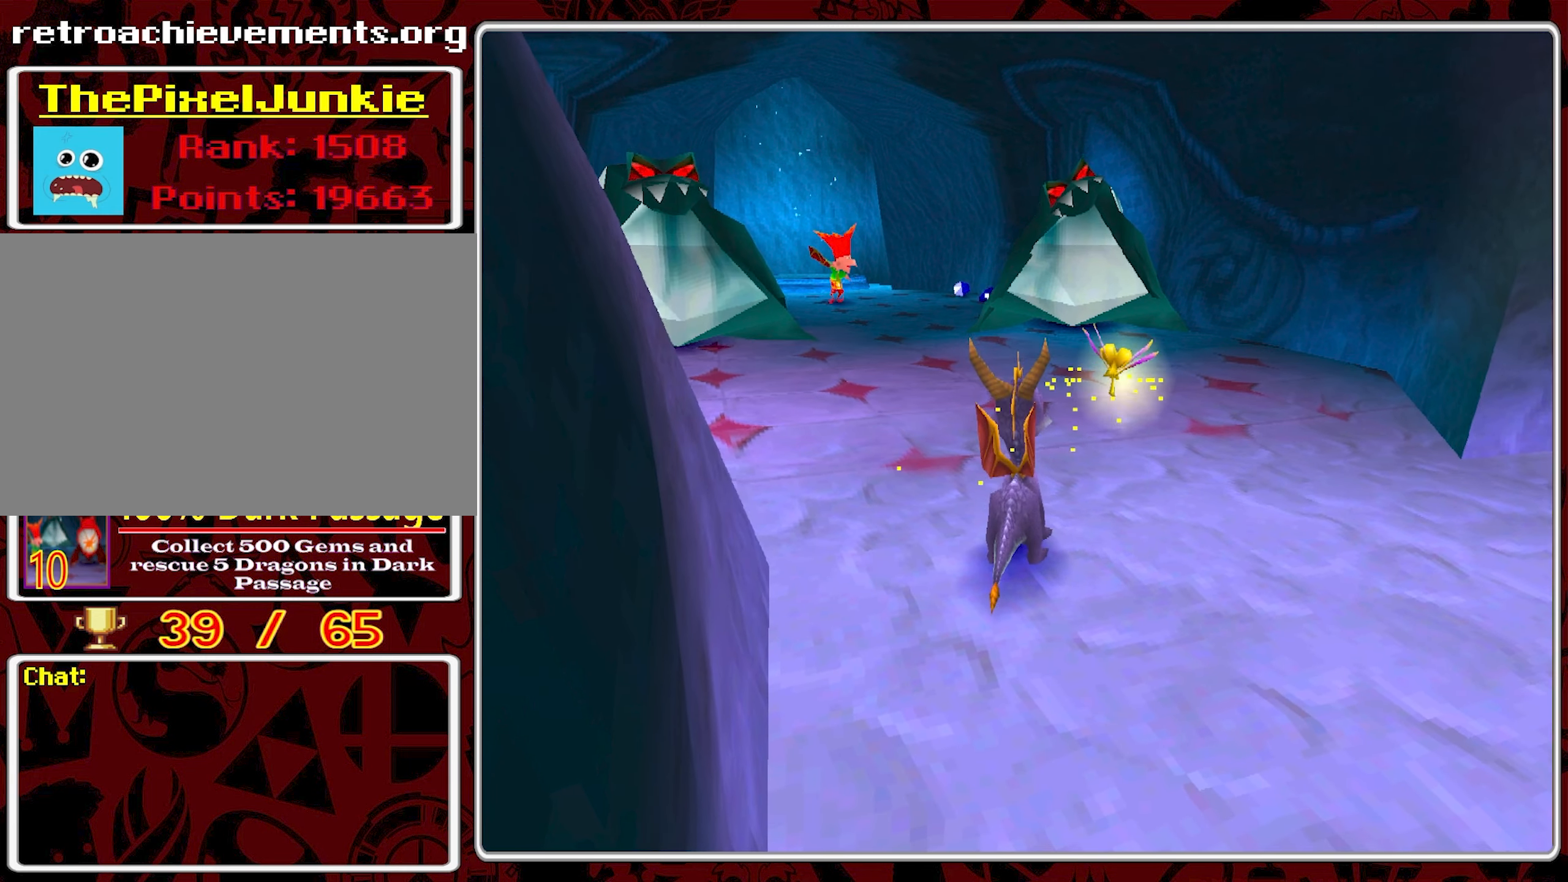
{"buttons": [], "left_stick": "center", "events": [[83, "left_stick", "up-left"], [183, "left_stick", "center"]]}
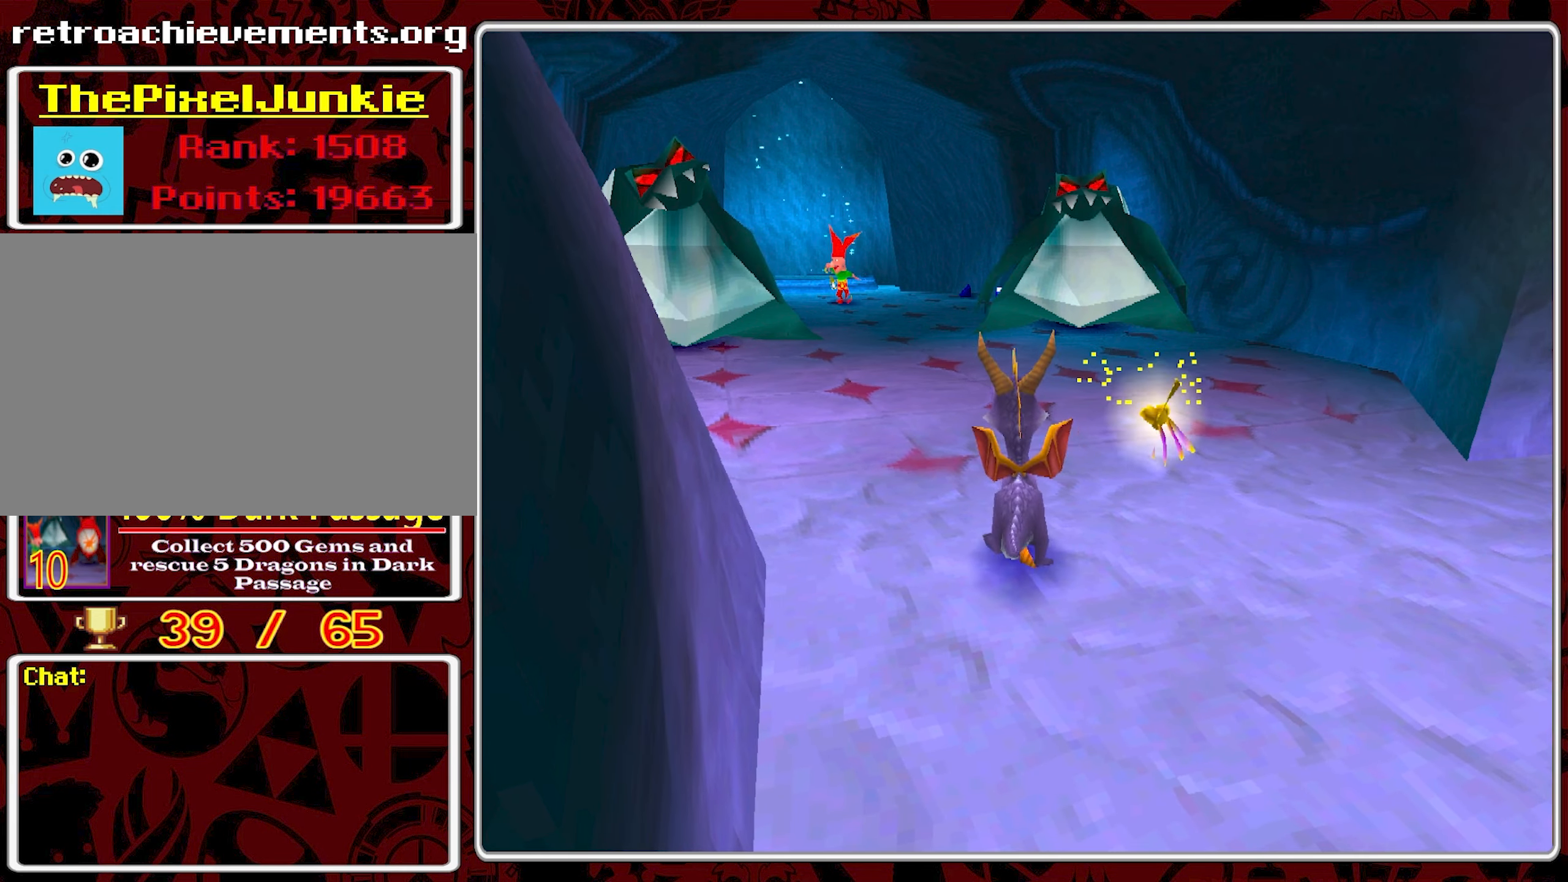
{"buttons": [], "left_stick": "center", "events": []}
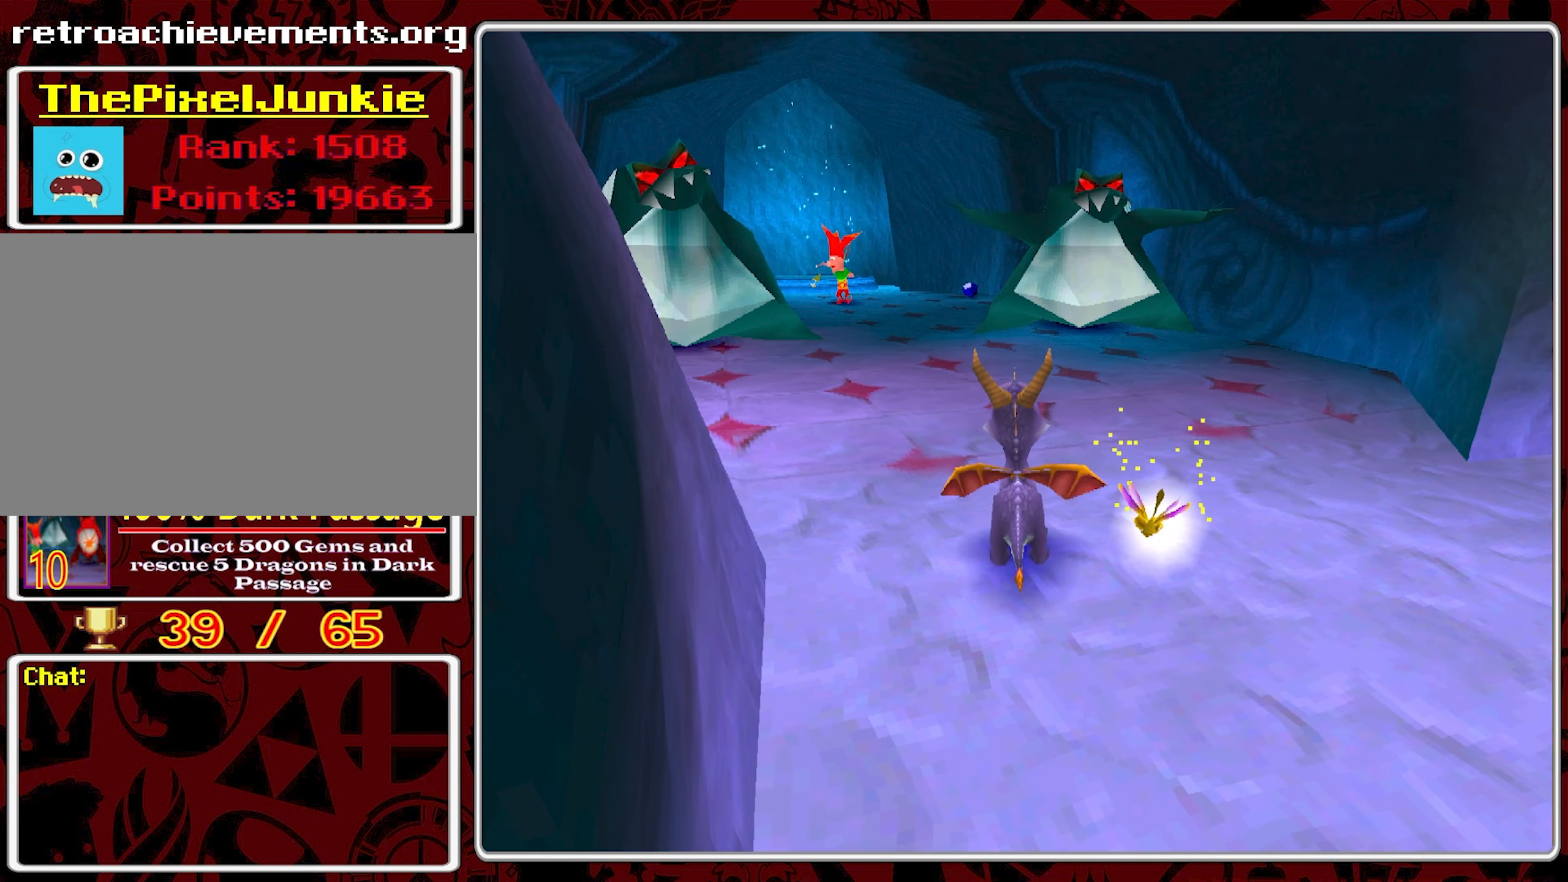
{"buttons": [], "left_stick": "center", "events": []}
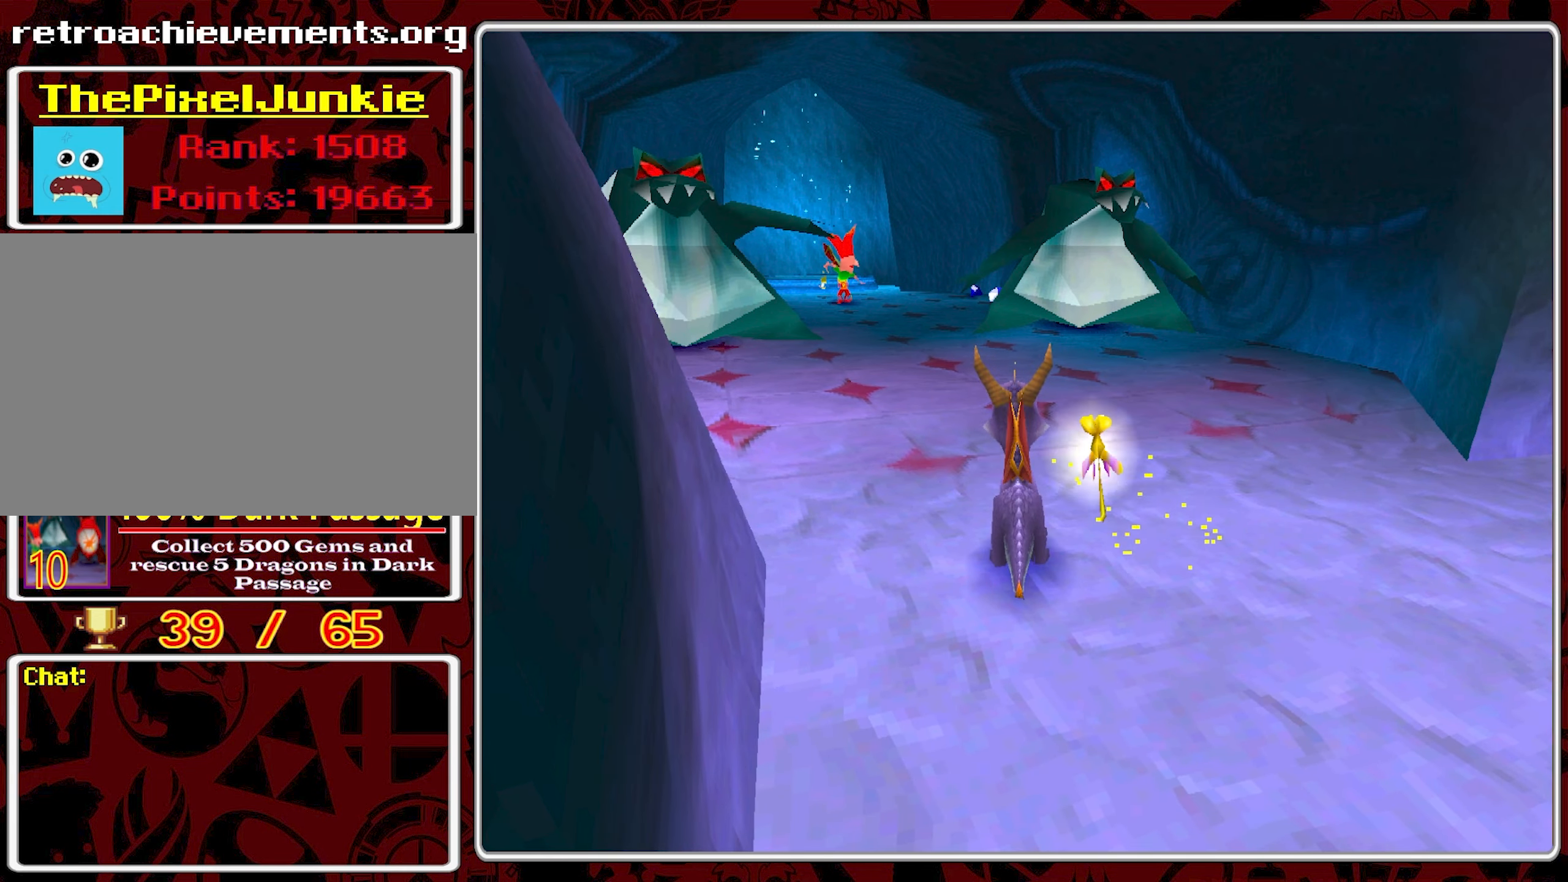
{"buttons": ["SQUARE"], "left_stick": "center", "events": [[433, "SQUARE", "down"]]}